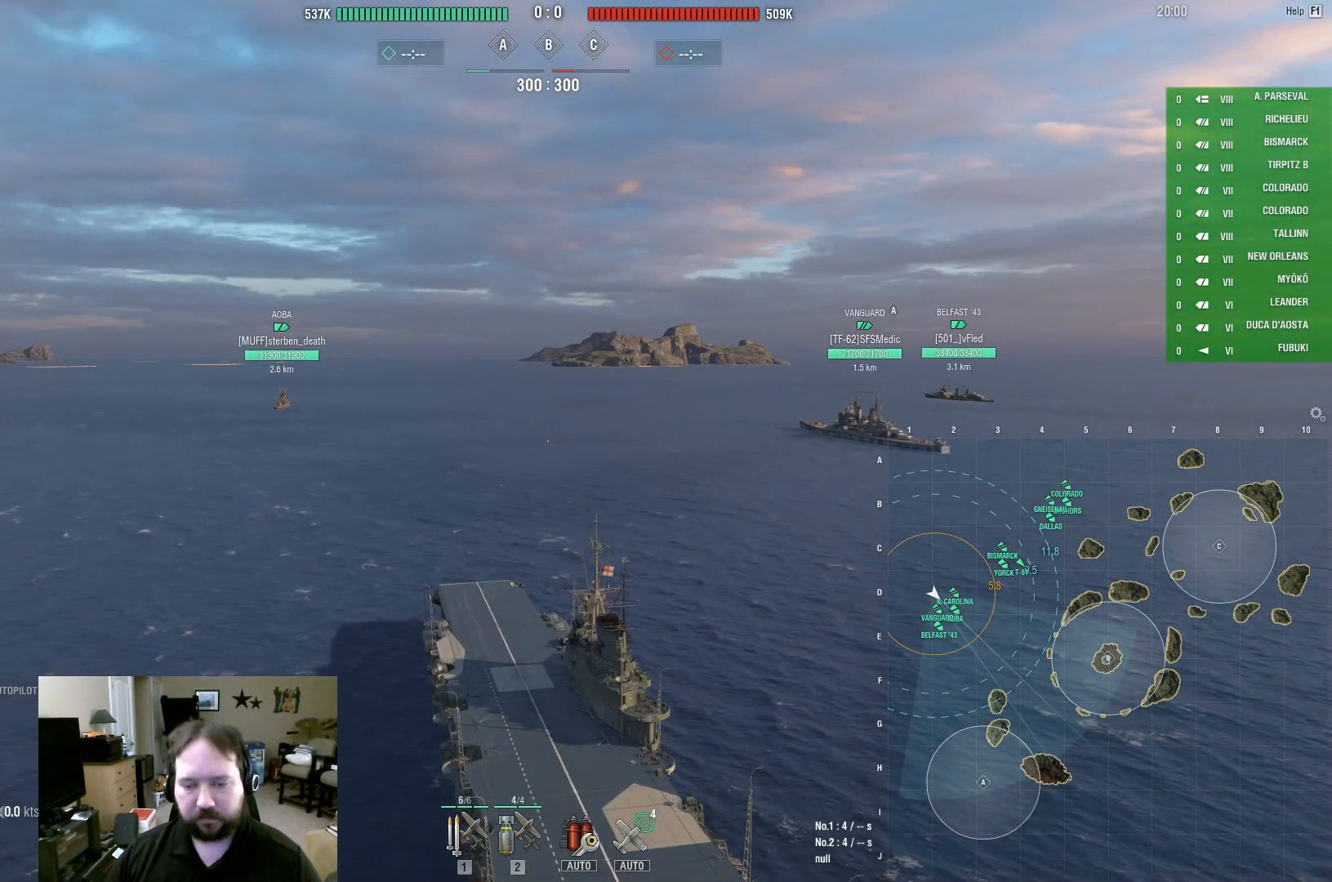
Gameplay with keyboard and mouse; each line is a JSON object with the keys and mouse buttons held at the frame after it. "events" lists presses ("down") and releases ("up") of "1", "2", "3", "4", "5", "a", "alt", "c", "caps_lock", "ctrl", "d", "e", "f", "g", "q", "r", "s", "shift", "space", "t", "tab", "v", "w", "x", "z", "mouse_left", "mouse_wheel" and "mouse_right" between this image and that frame as [ms after this image, input, new state], when the widget could be followed in between. "mouse_left", "mouse_wheel", "mouse_right" = the "left", "wheel", "right" buttons of the "mouse" list. No other keys are recorded. "wheel" means that the mouse wheel is clicked or scrolled. Not read: mouse_move.
{"keys": ["2"], "mouse": [], "events": [[67, "2", "down"], [117, "2", "up"], [217, "2", "down"], [250, "2", "up"], [350, "2", "down"], [450, "2", "up"], [483, "2", "down"]]}
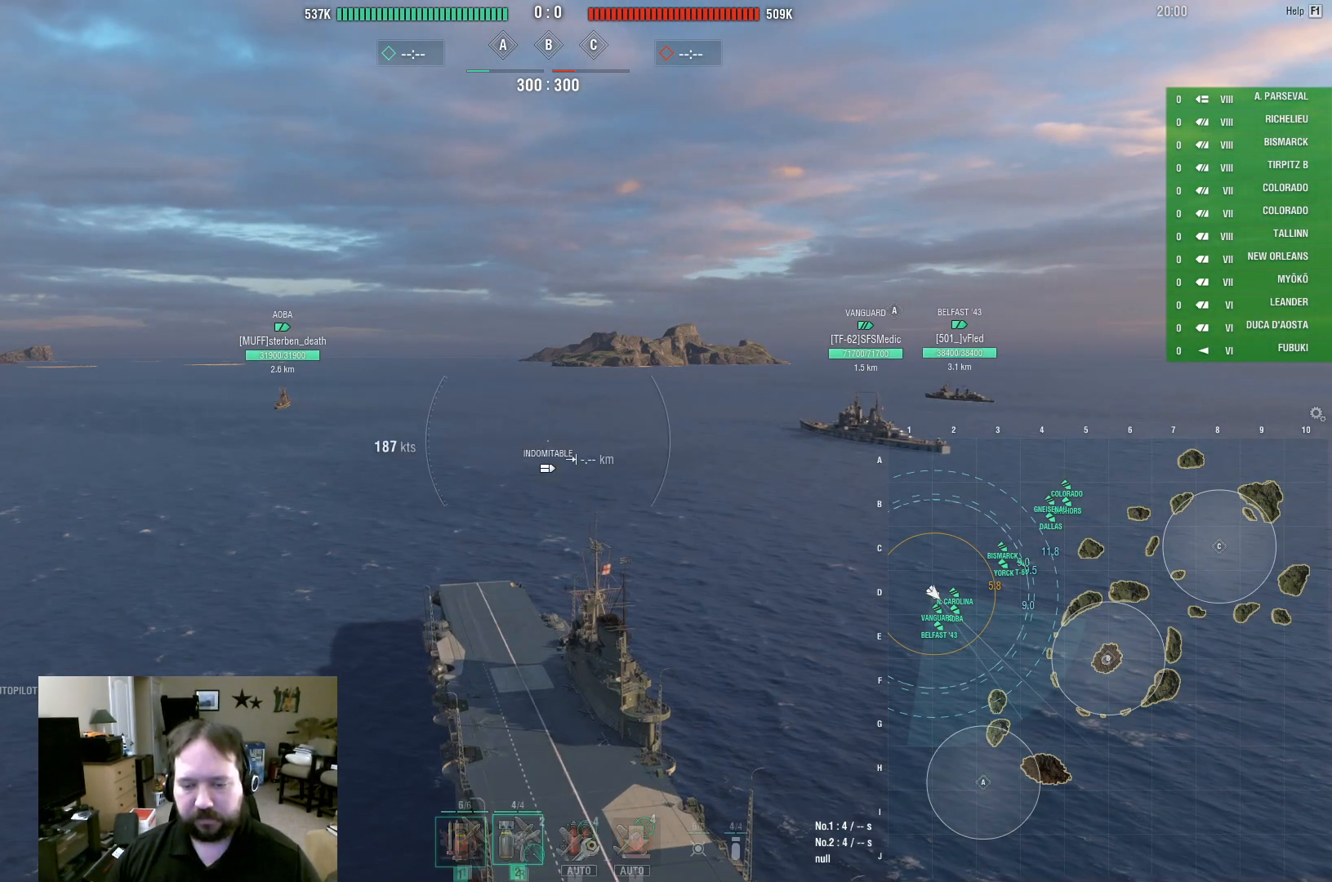
{"keys": [], "mouse": [], "events": [[33, "2", "up"]]}
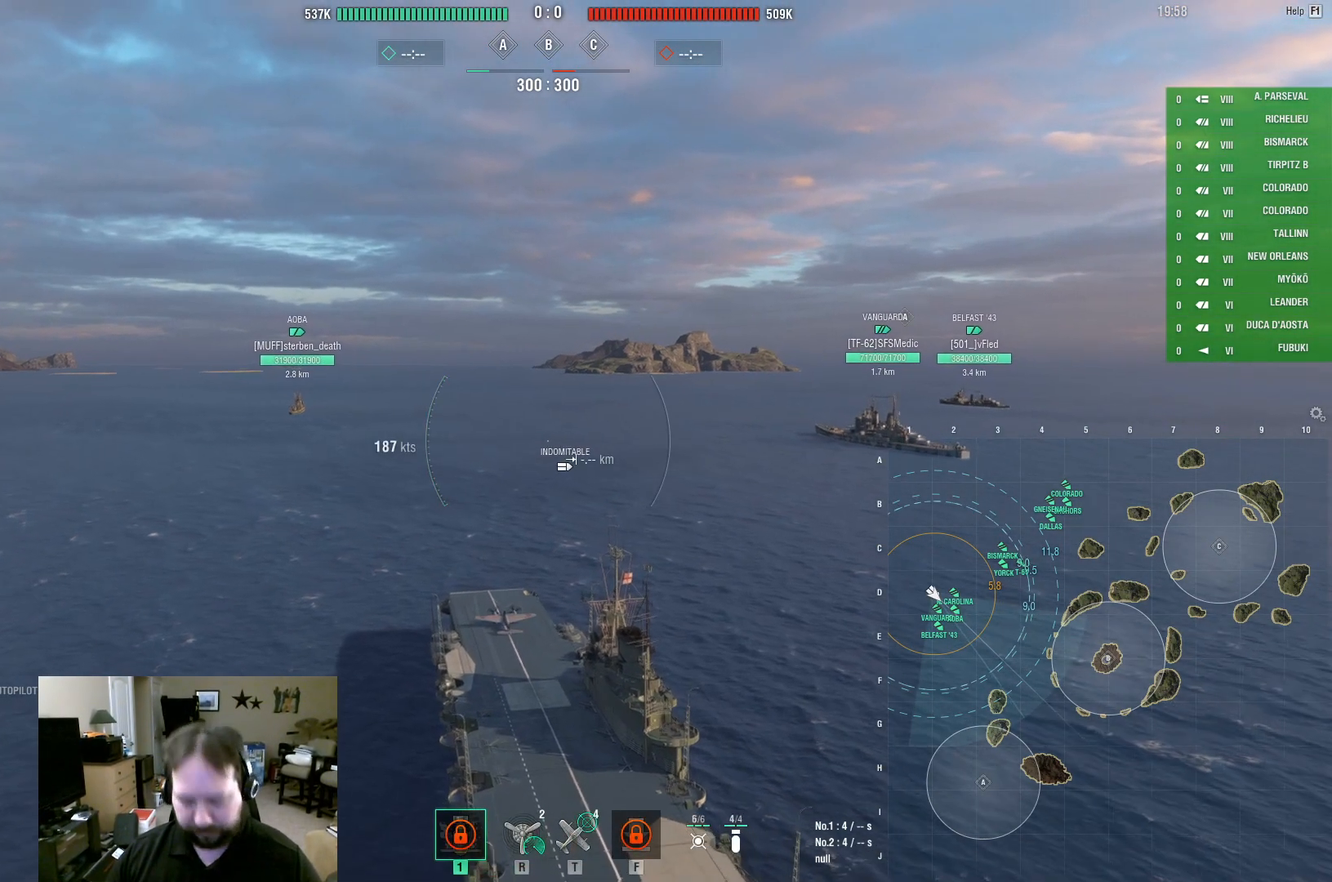
{"keys": [], "mouse": [], "events": []}
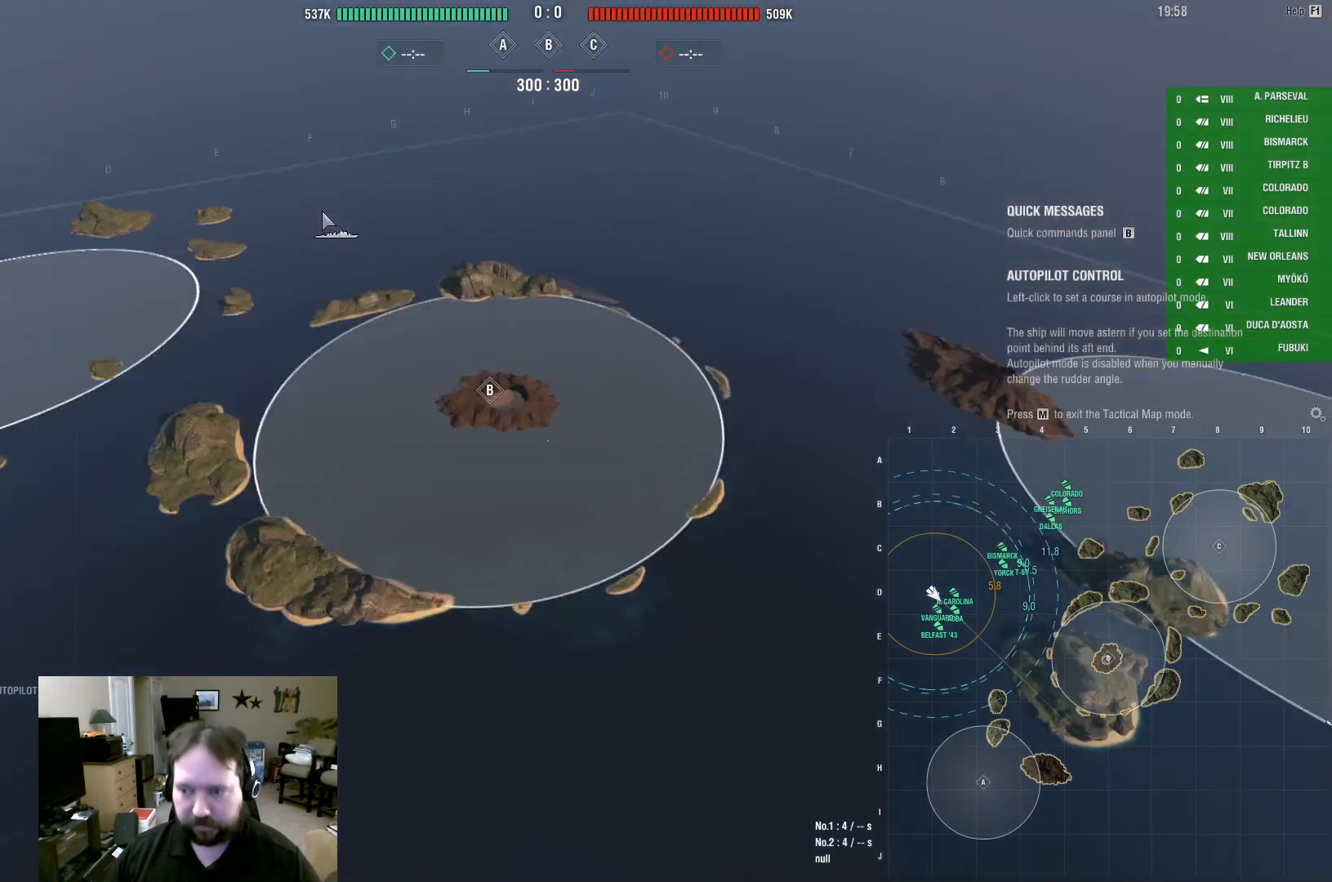
{"keys": [], "mouse": [], "events": []}
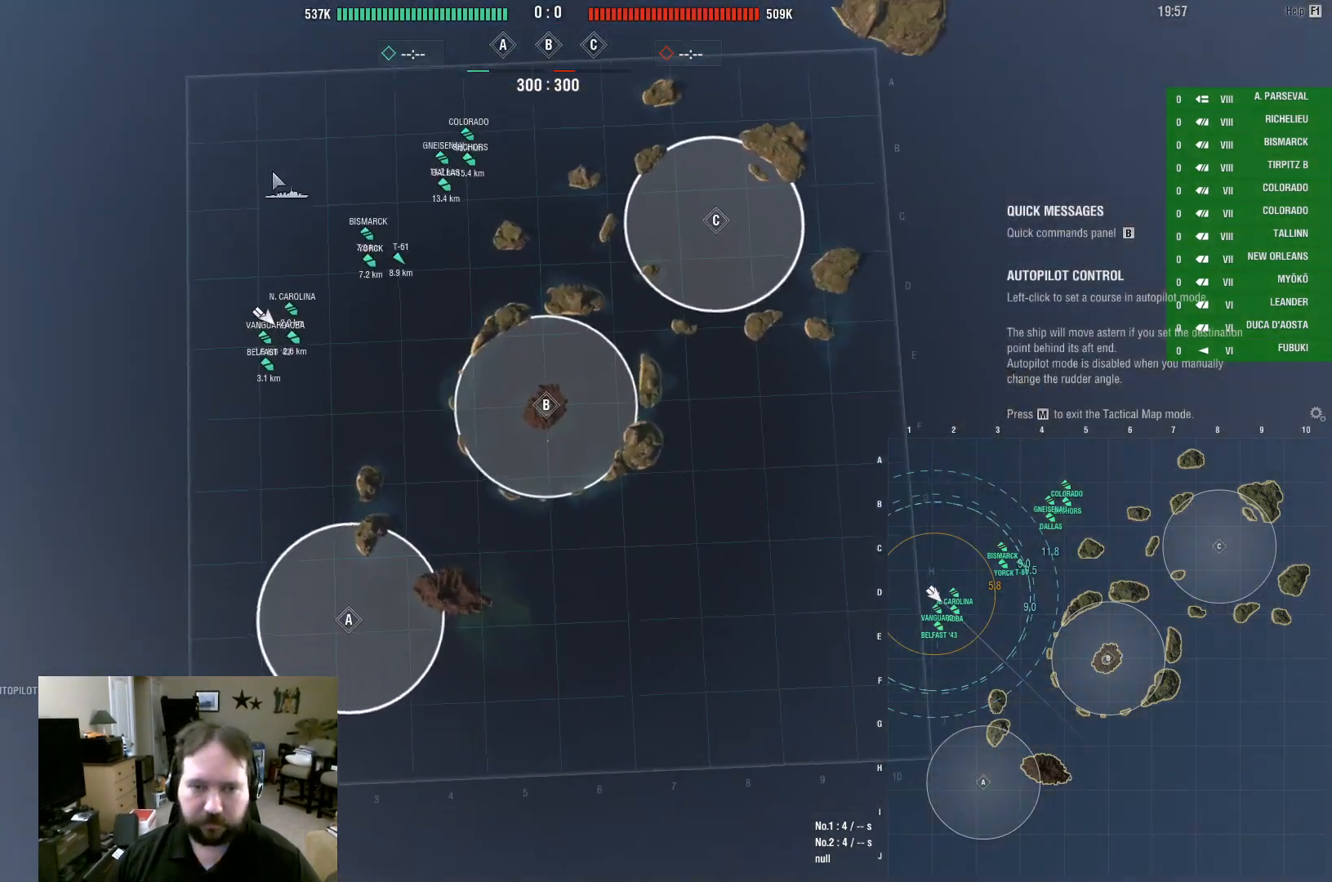
{"keys": [], "mouse": [], "events": []}
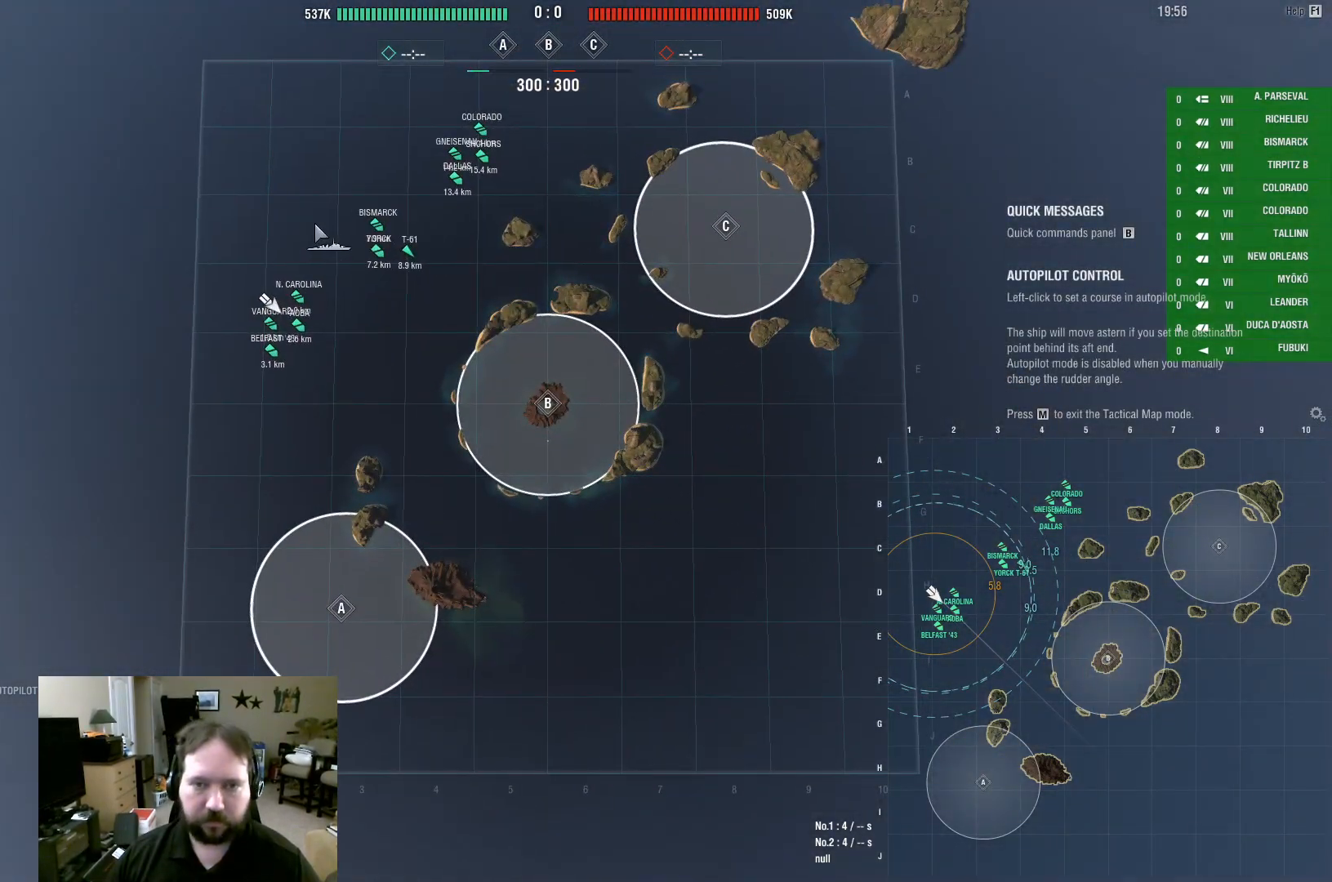
{"keys": [], "mouse": [], "events": [[283, "mouse_left", "down"], [383, "mouse_left", "up"]]}
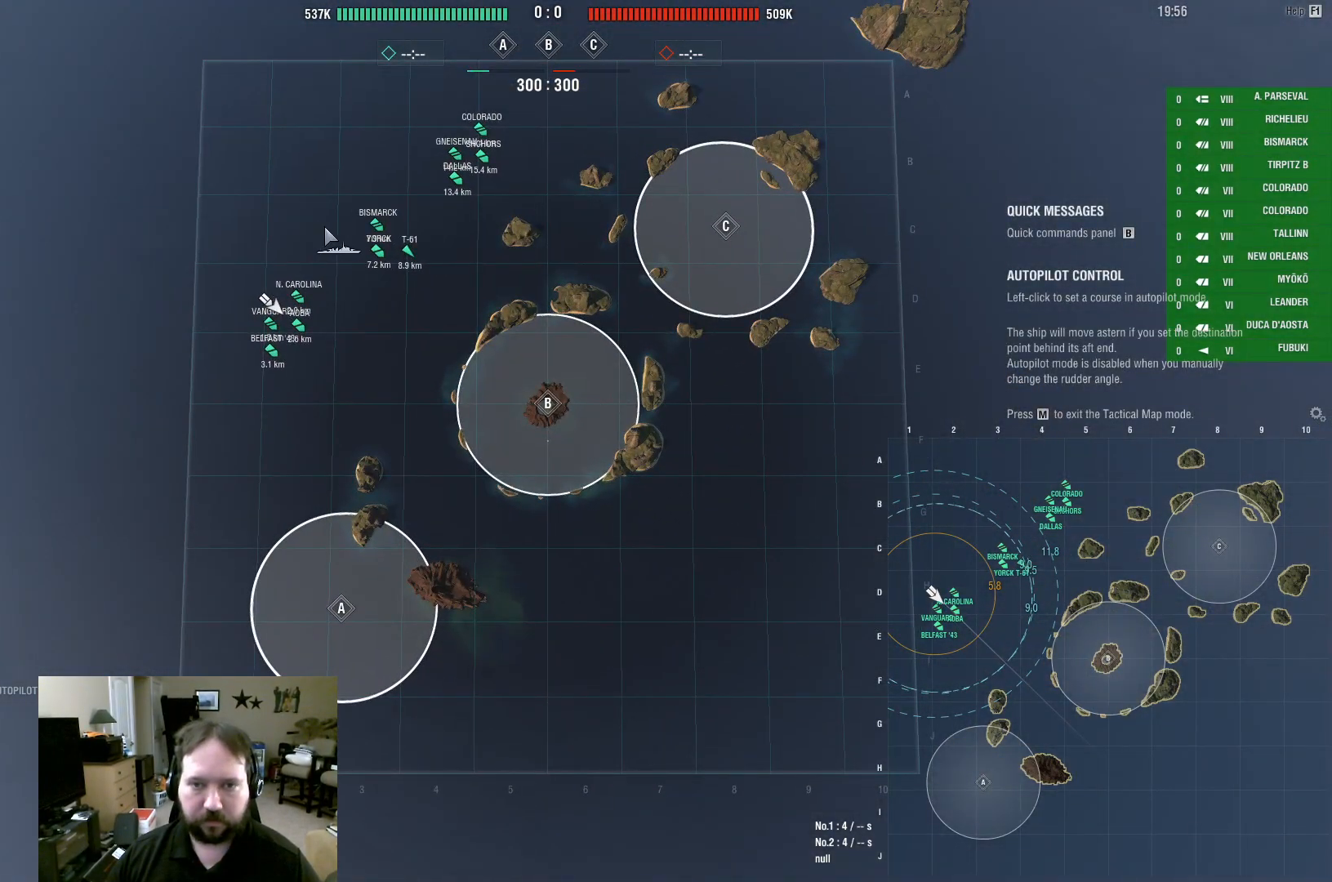
{"keys": ["shift"], "mouse": ["left"], "events": [[17, "shift", "down"], [500, "mouse_left", "down"]]}
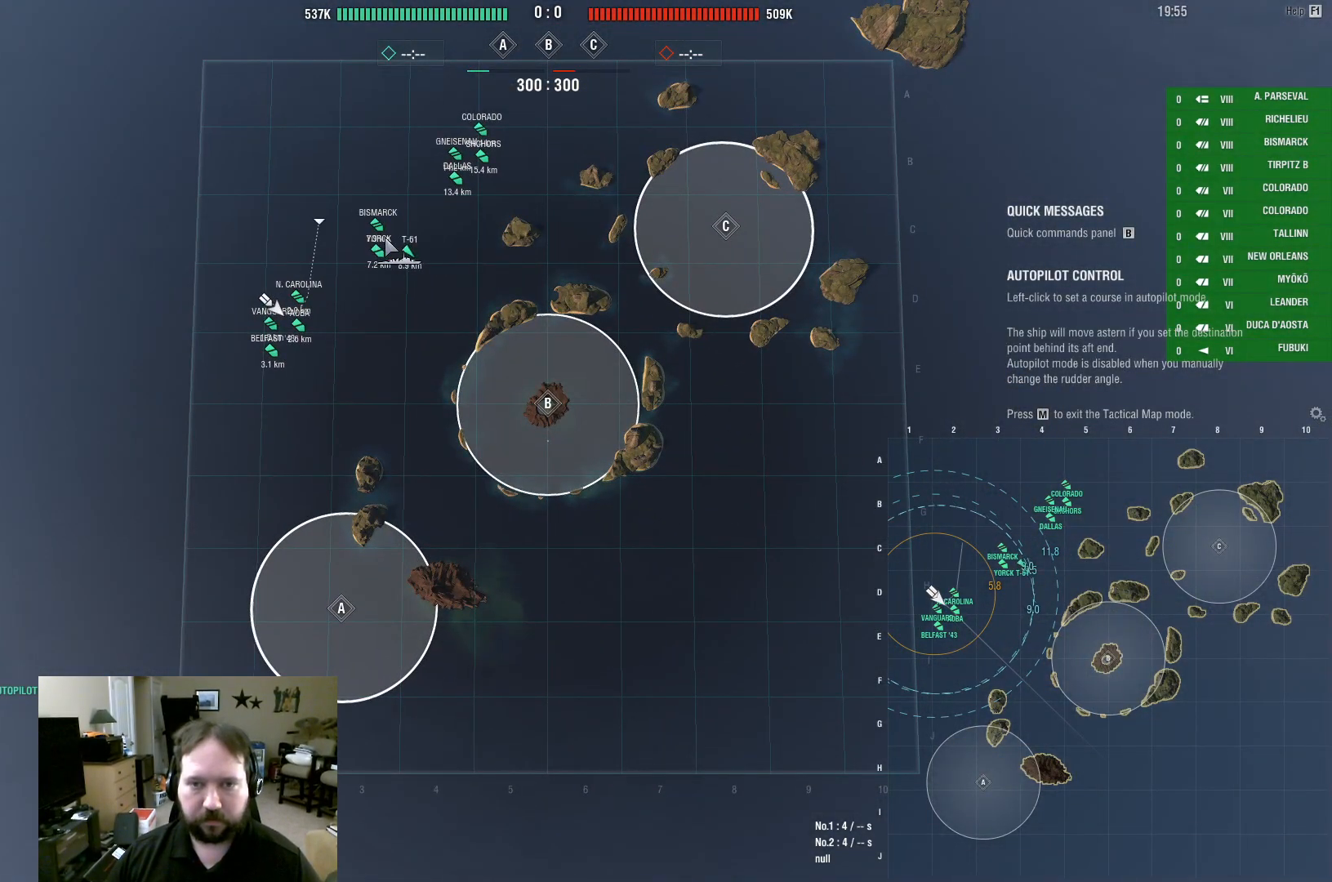
{"keys": ["shift"], "mouse": [], "events": [[83, "mouse_left", "up"]]}
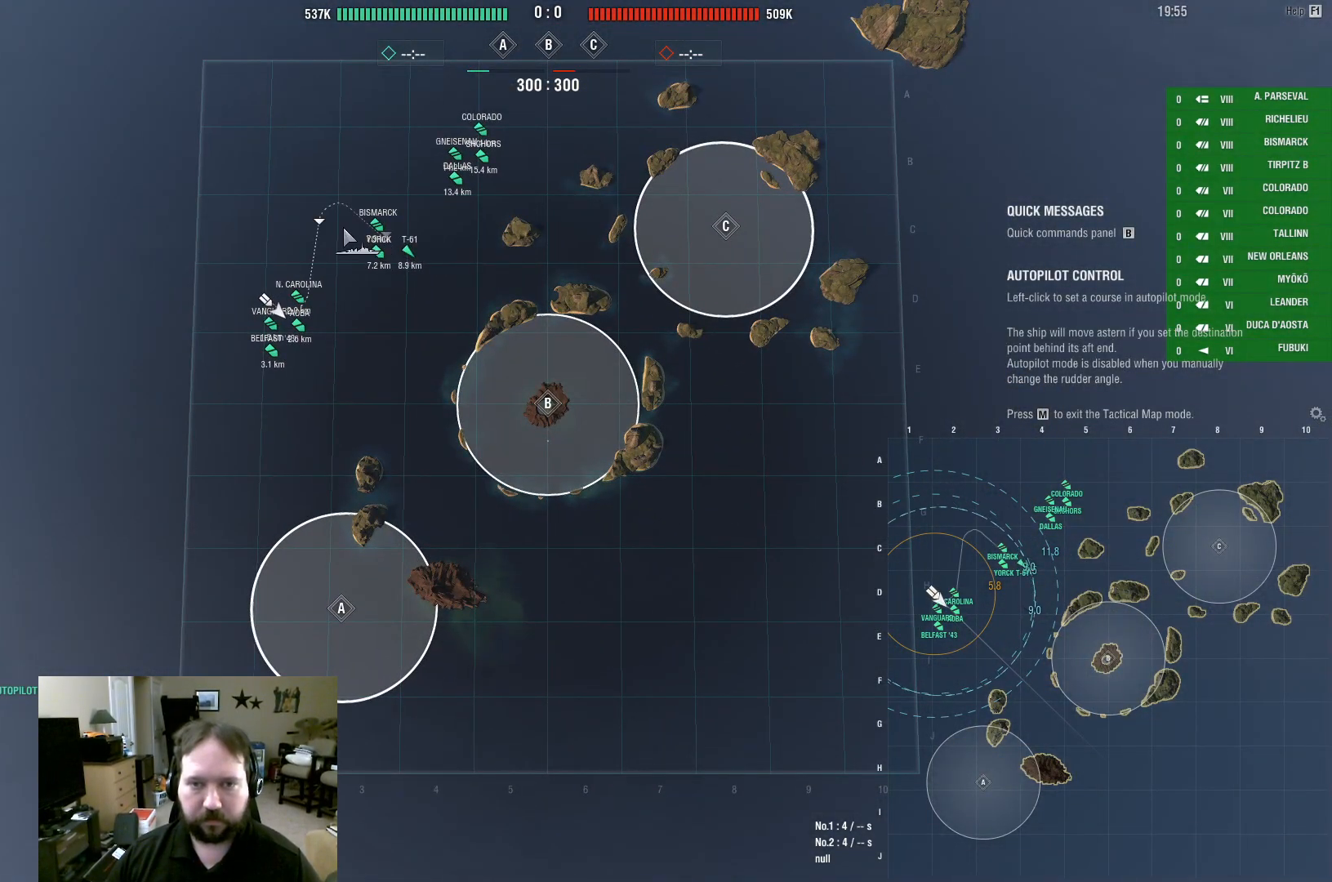
{"keys": [], "mouse": [], "events": [[100, "shift", "up"]]}
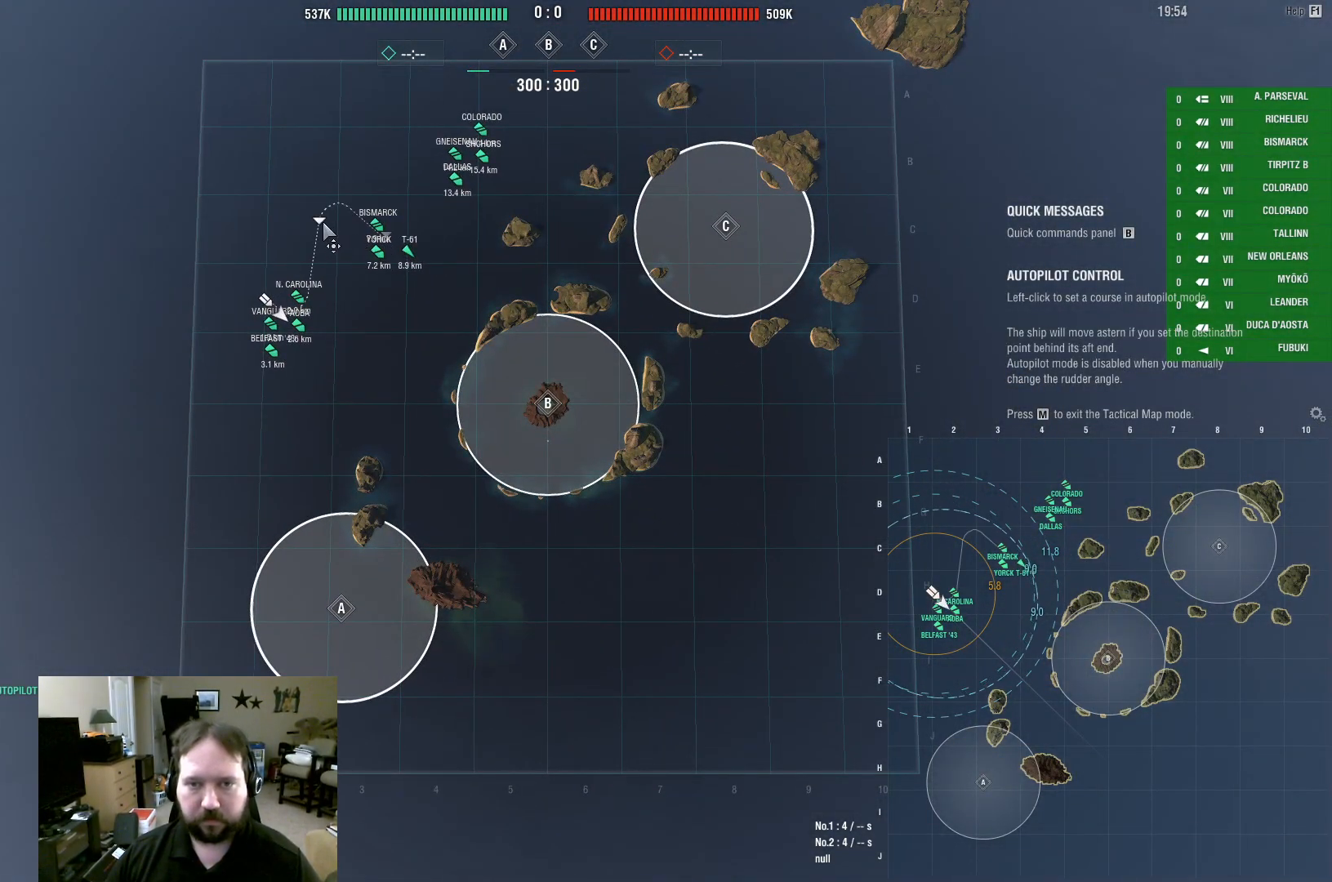
{"keys": [], "mouse": [], "events": []}
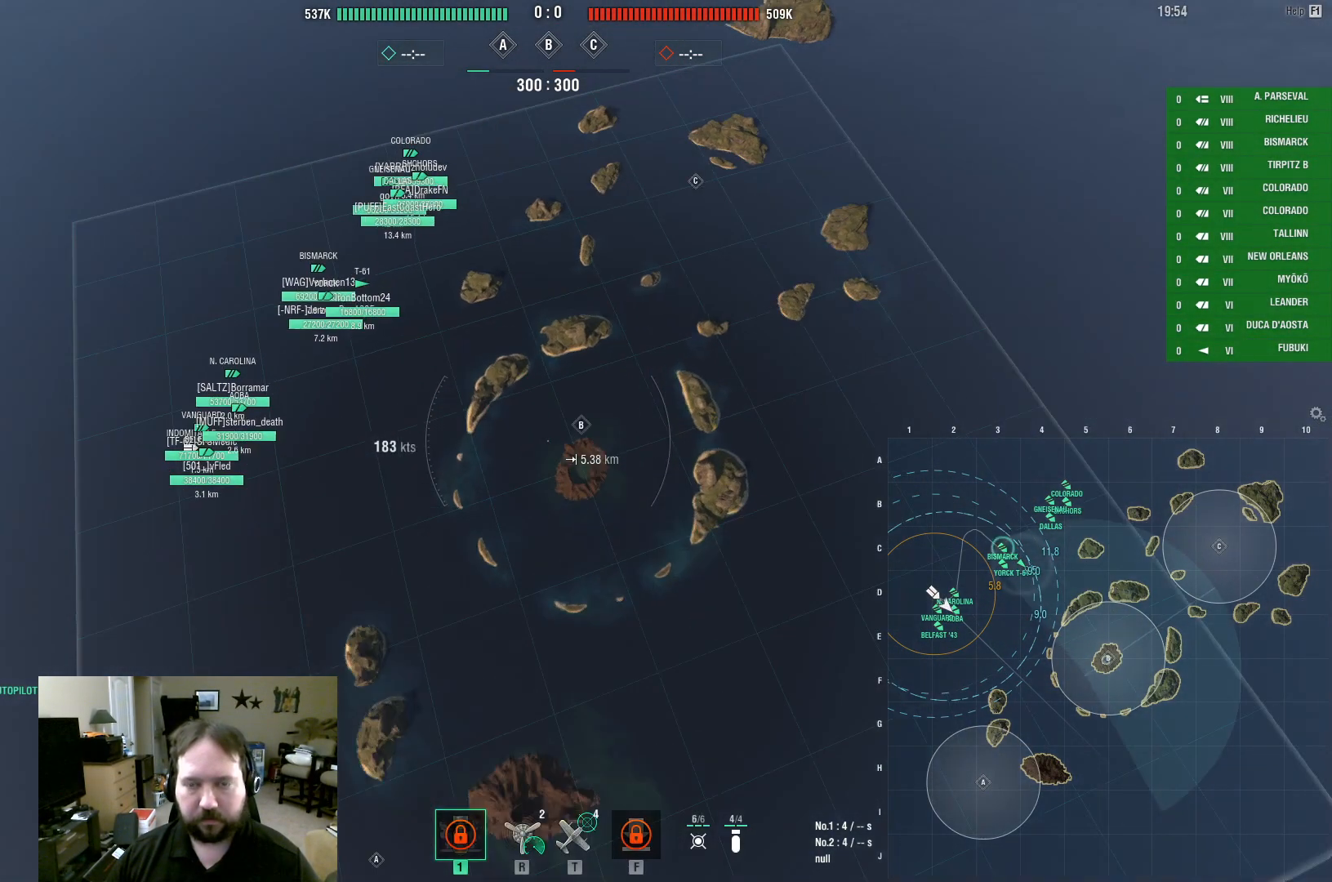
{"keys": [], "mouse": [], "events": []}
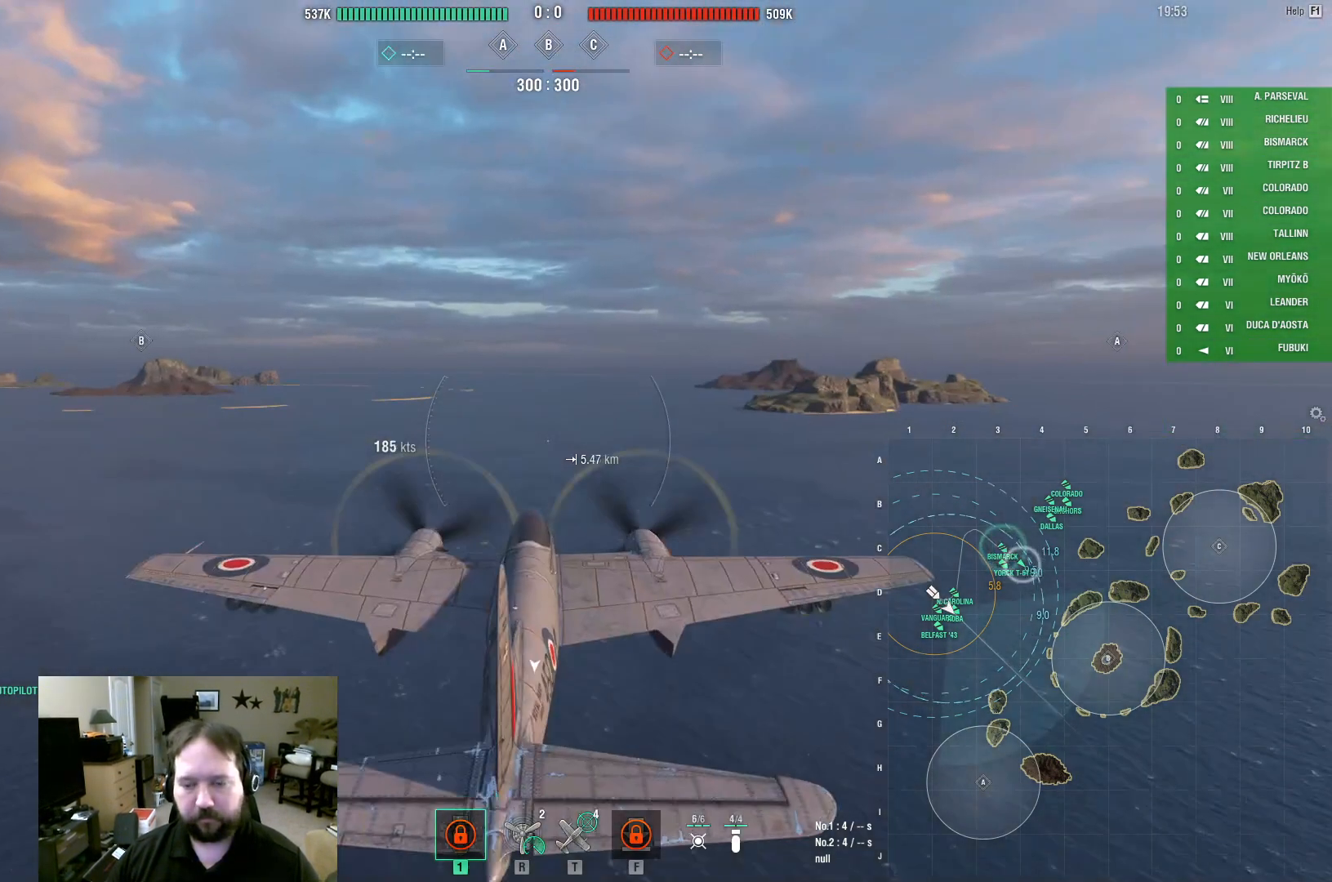
{"keys": ["w"], "mouse": [], "events": [[200, "w", "down"]]}
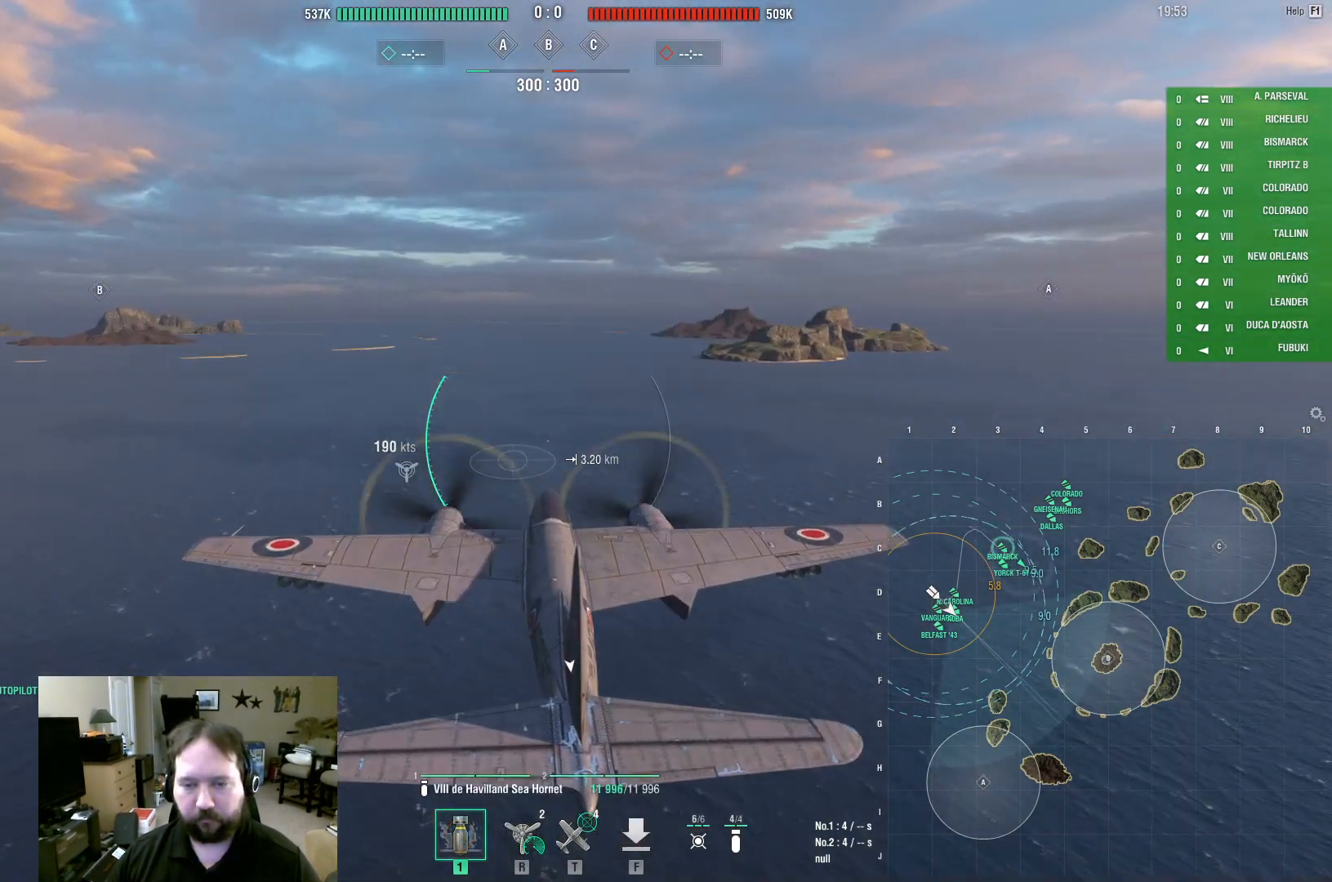
{"keys": ["w"], "mouse": [], "events": []}
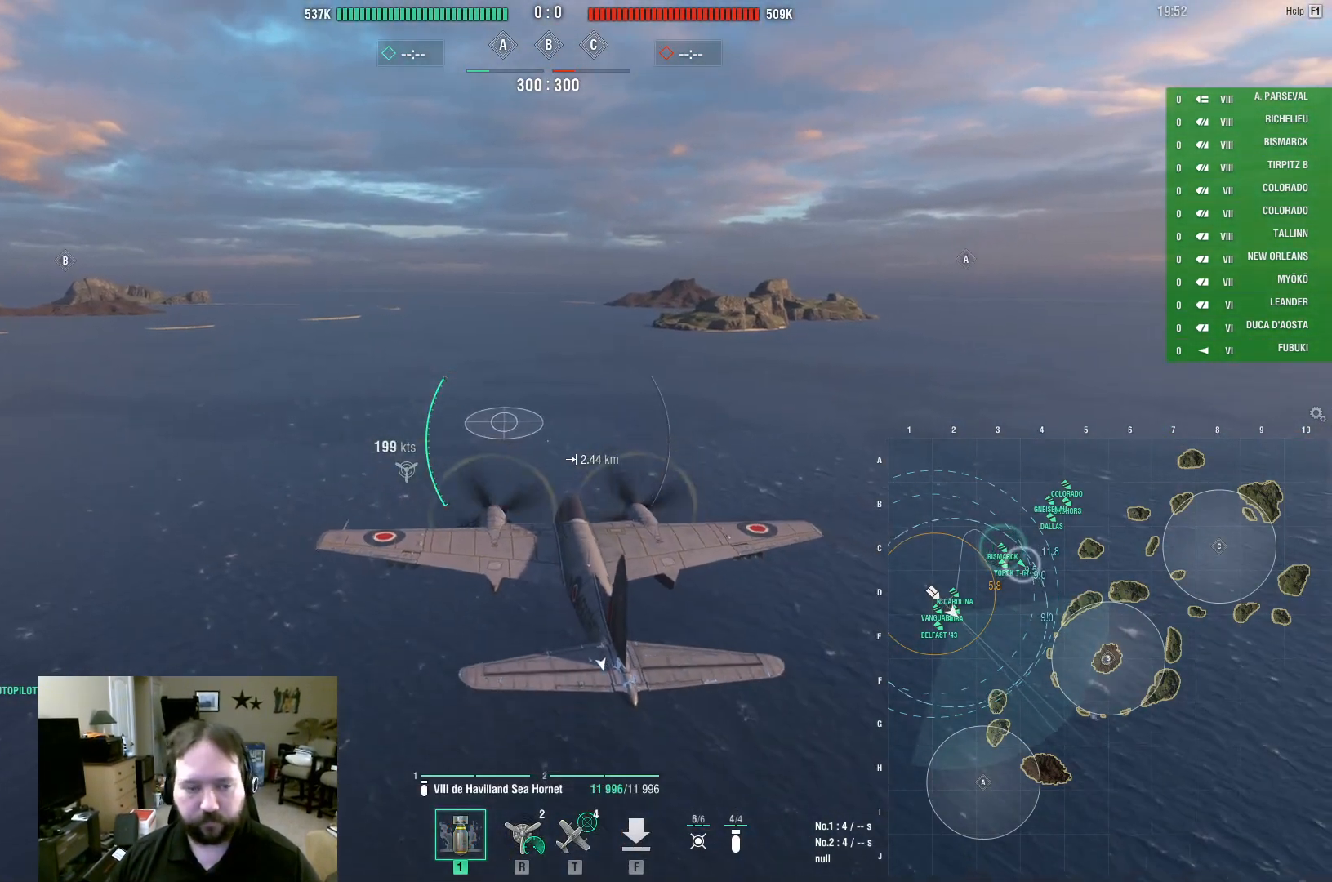
{"keys": ["w"], "mouse": [], "events": []}
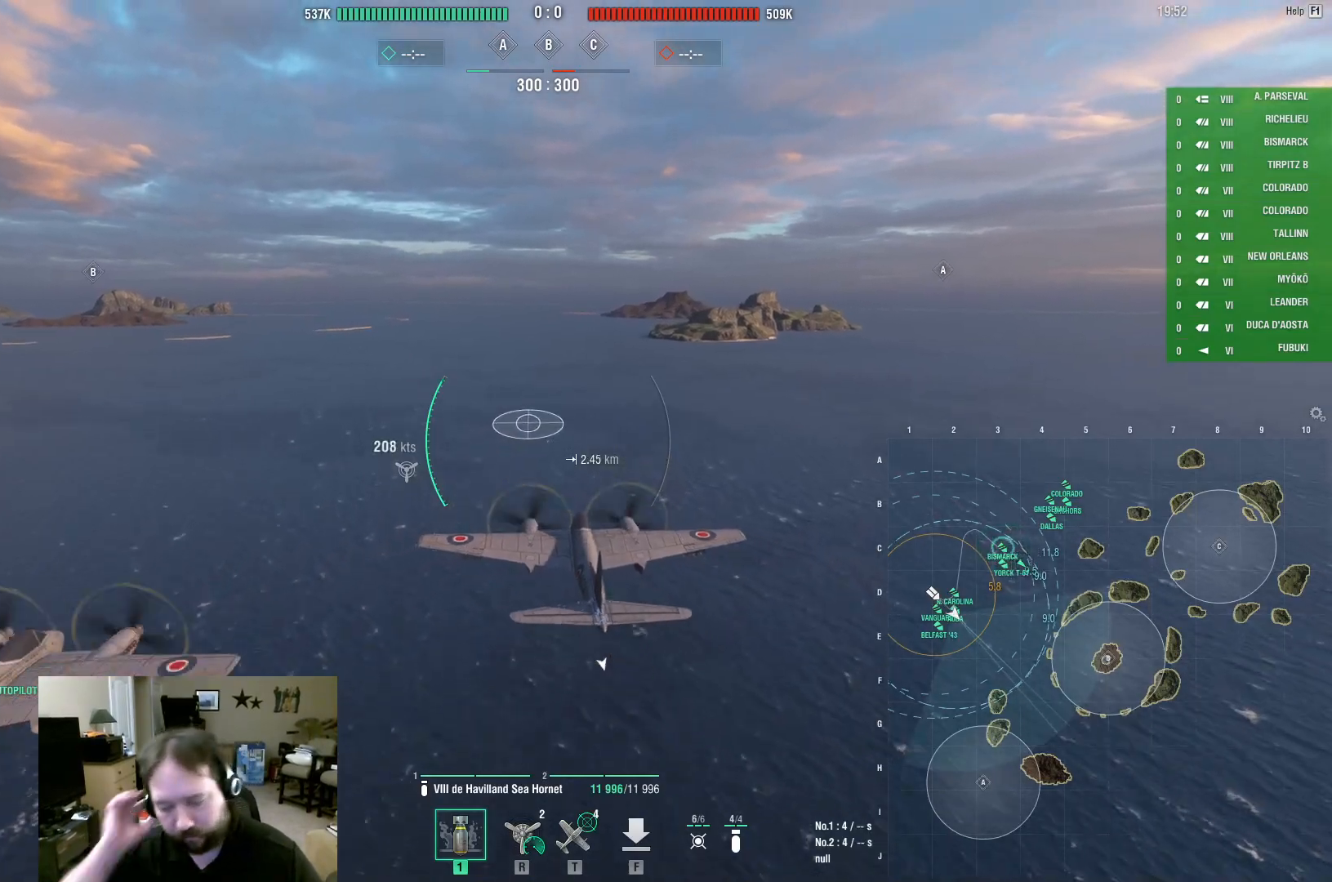
{"keys": ["w"], "mouse": [], "events": []}
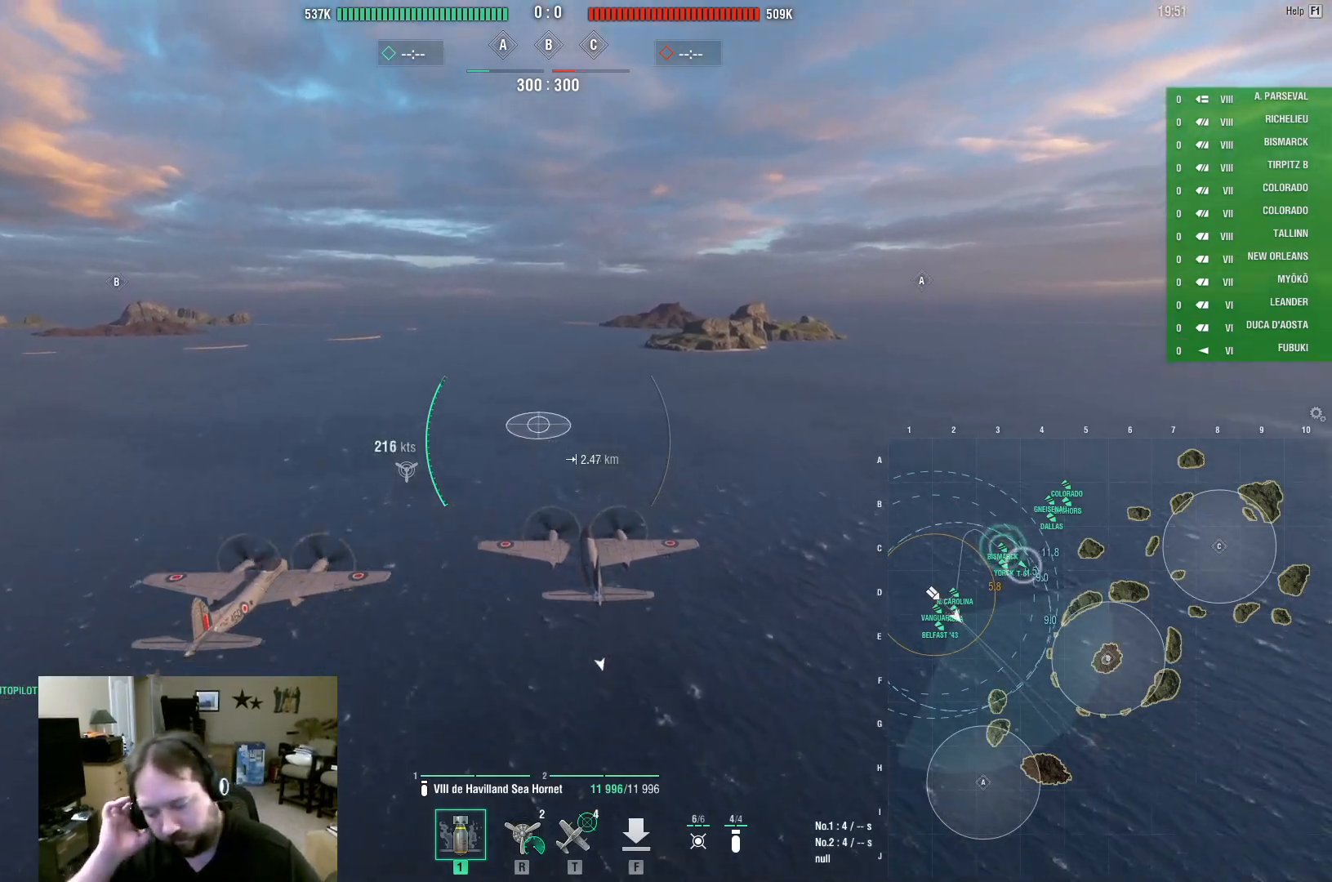
{"keys": ["w"], "mouse": [], "events": []}
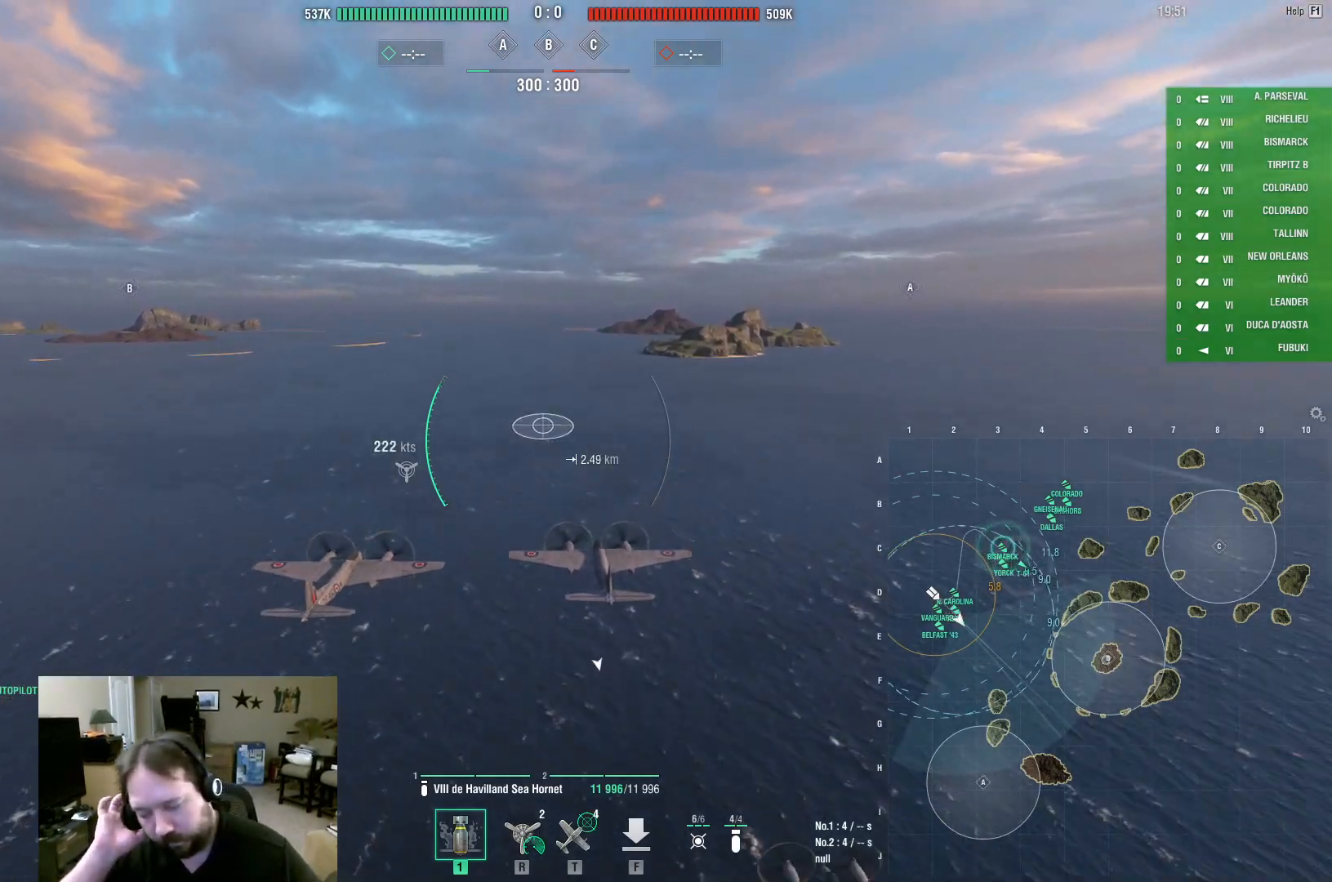
{"keys": ["w"], "mouse": [], "events": []}
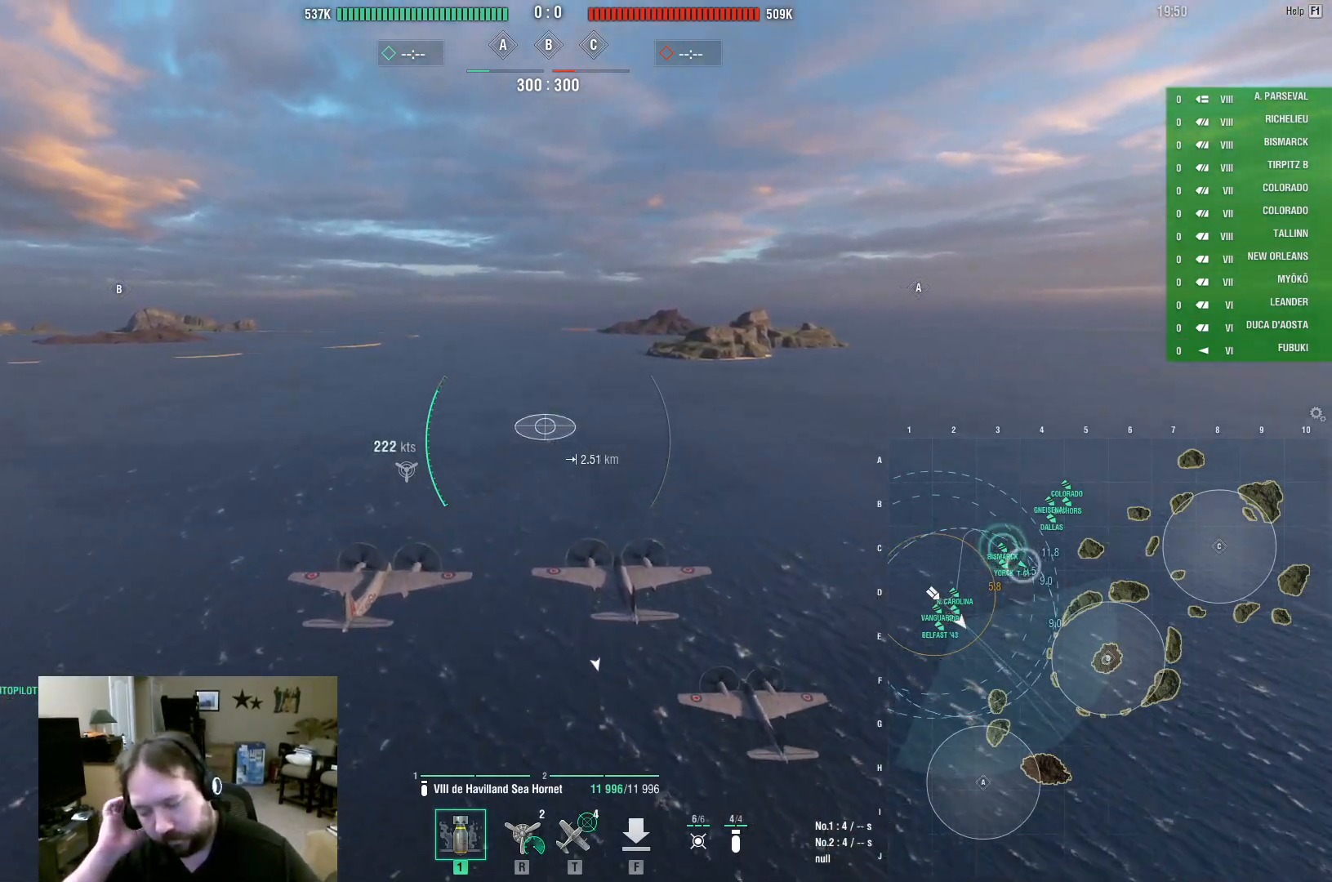
{"keys": ["w"], "mouse": [], "events": []}
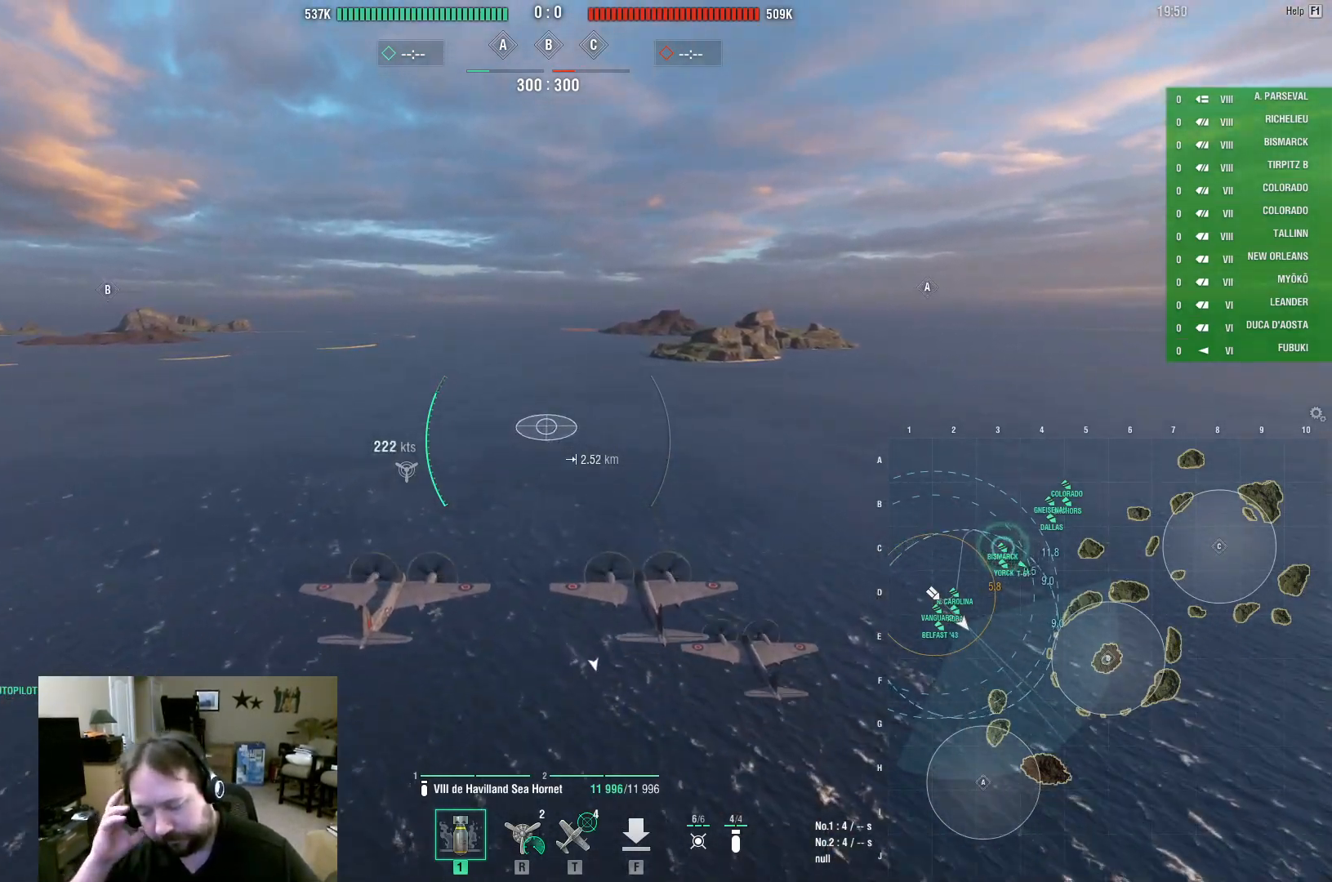
{"keys": ["w"], "mouse": [], "events": []}
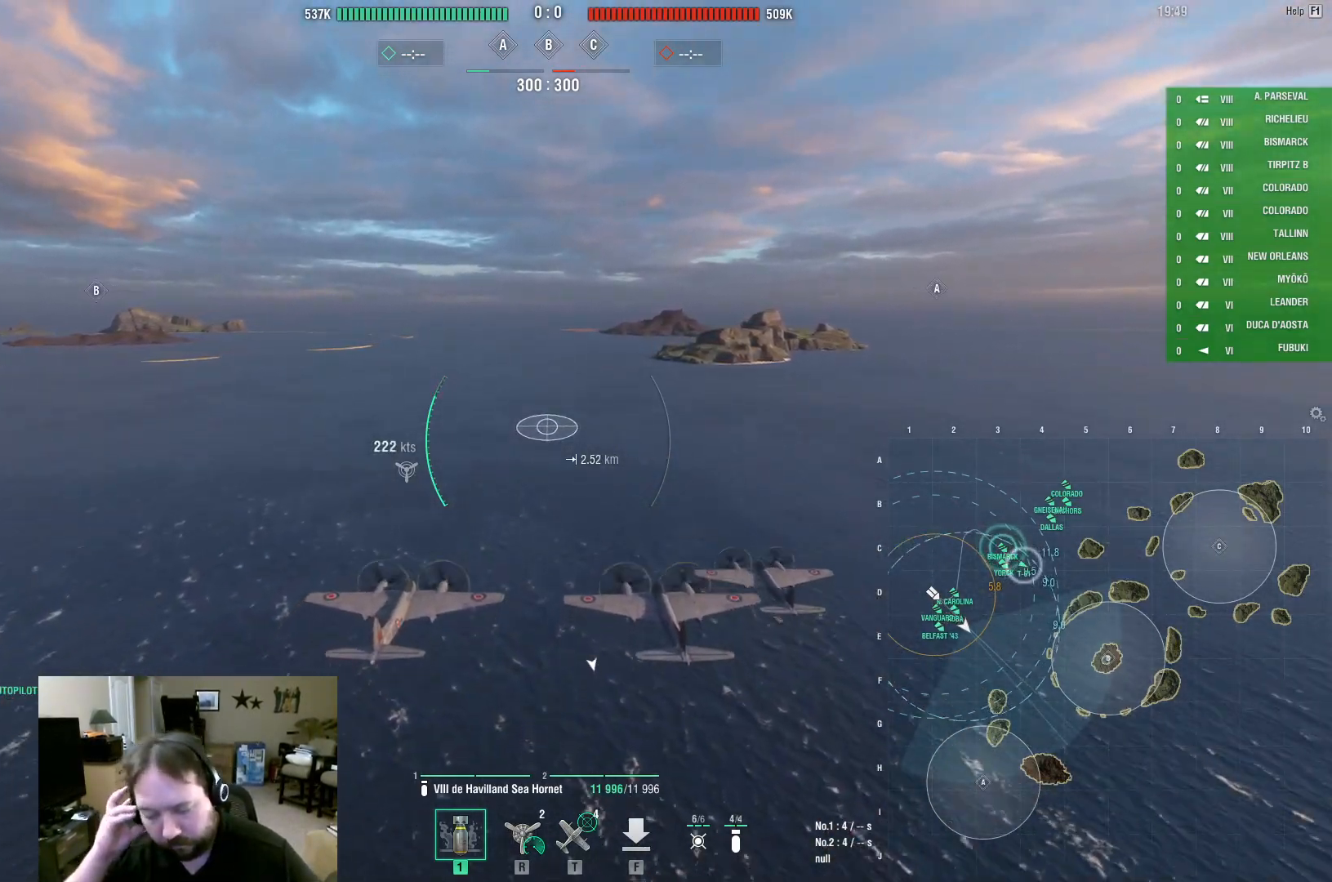
{"keys": ["w"], "mouse": [], "events": []}
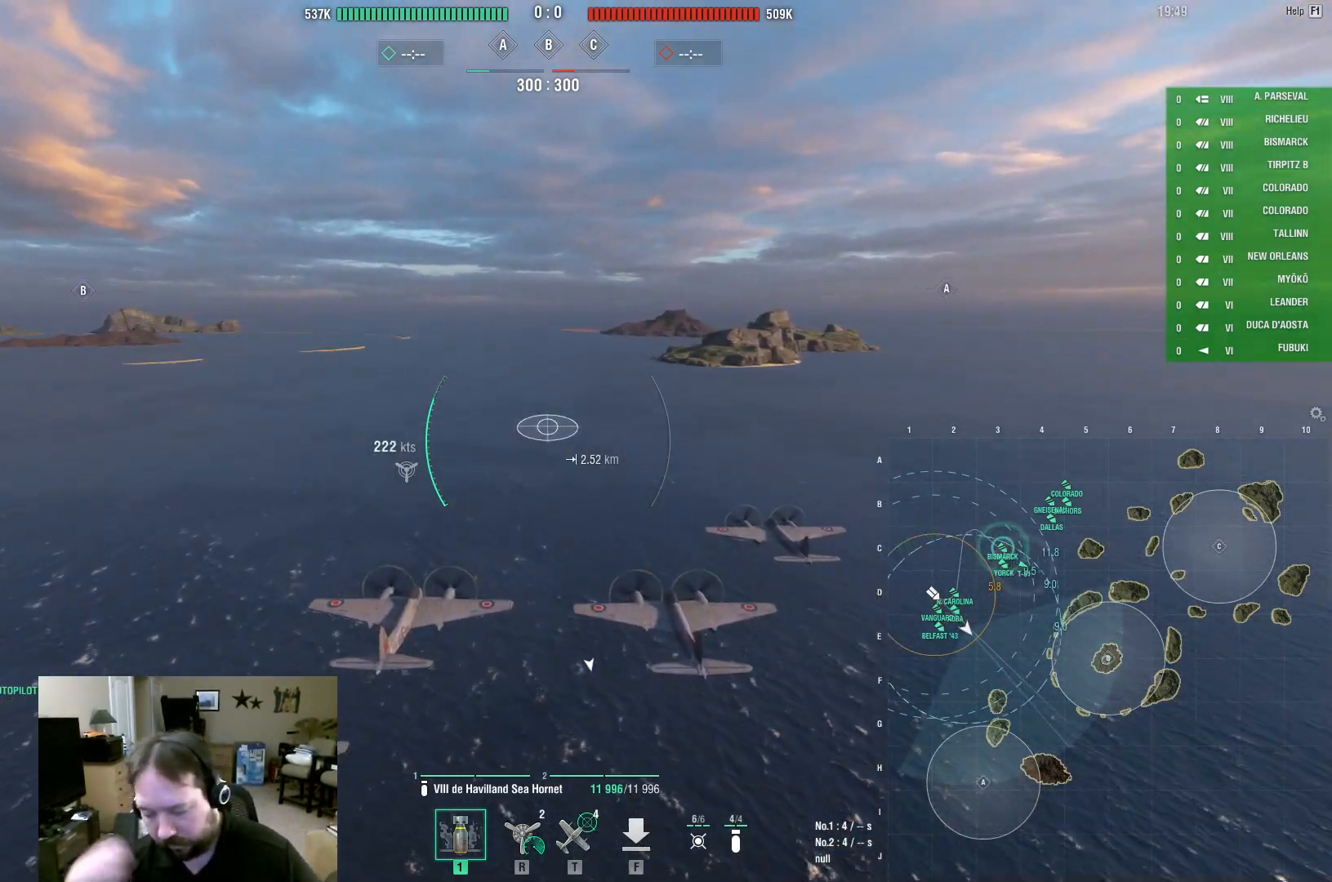
{"keys": ["w"], "mouse": [], "events": []}
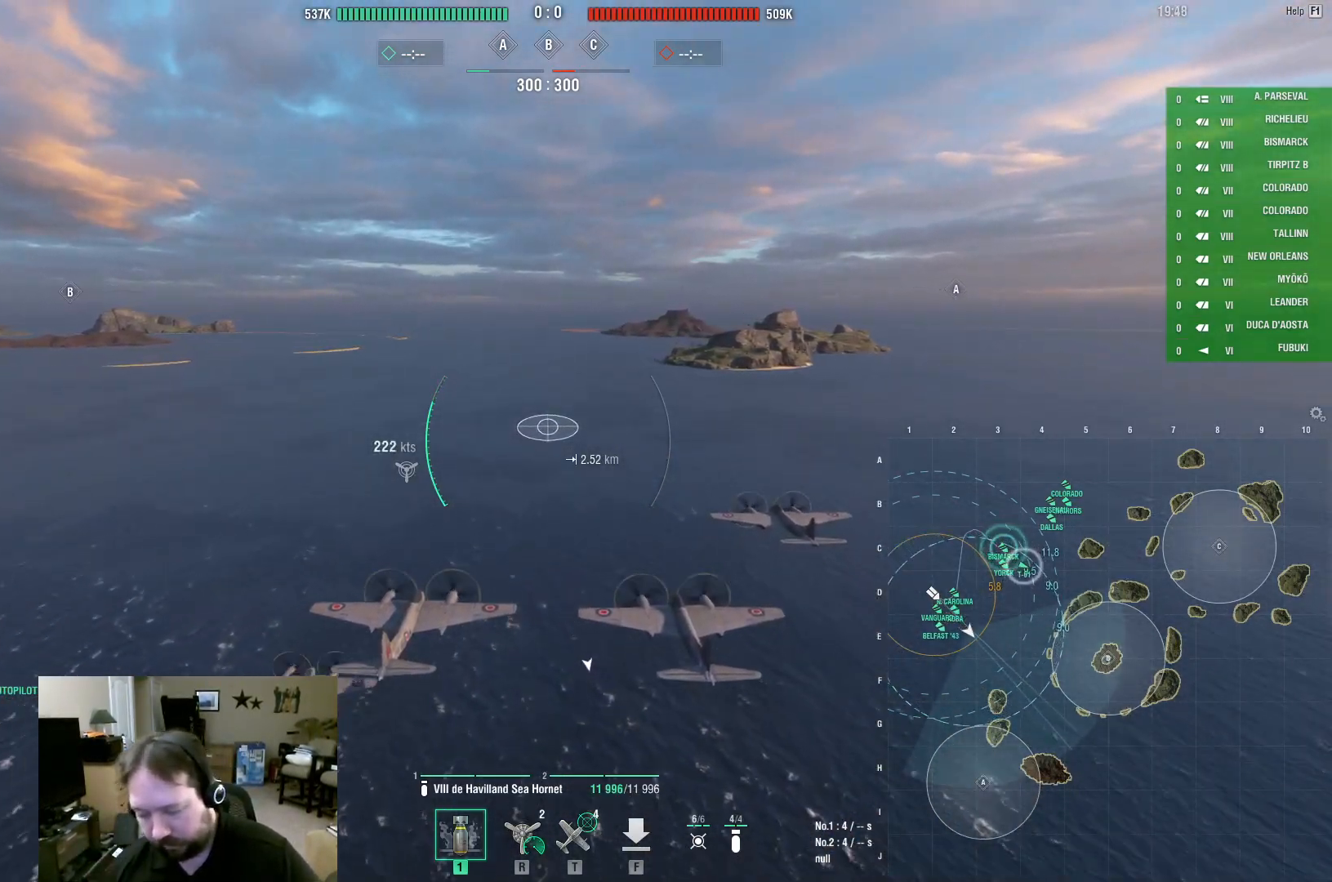
{"keys": ["w"], "mouse": [], "events": []}
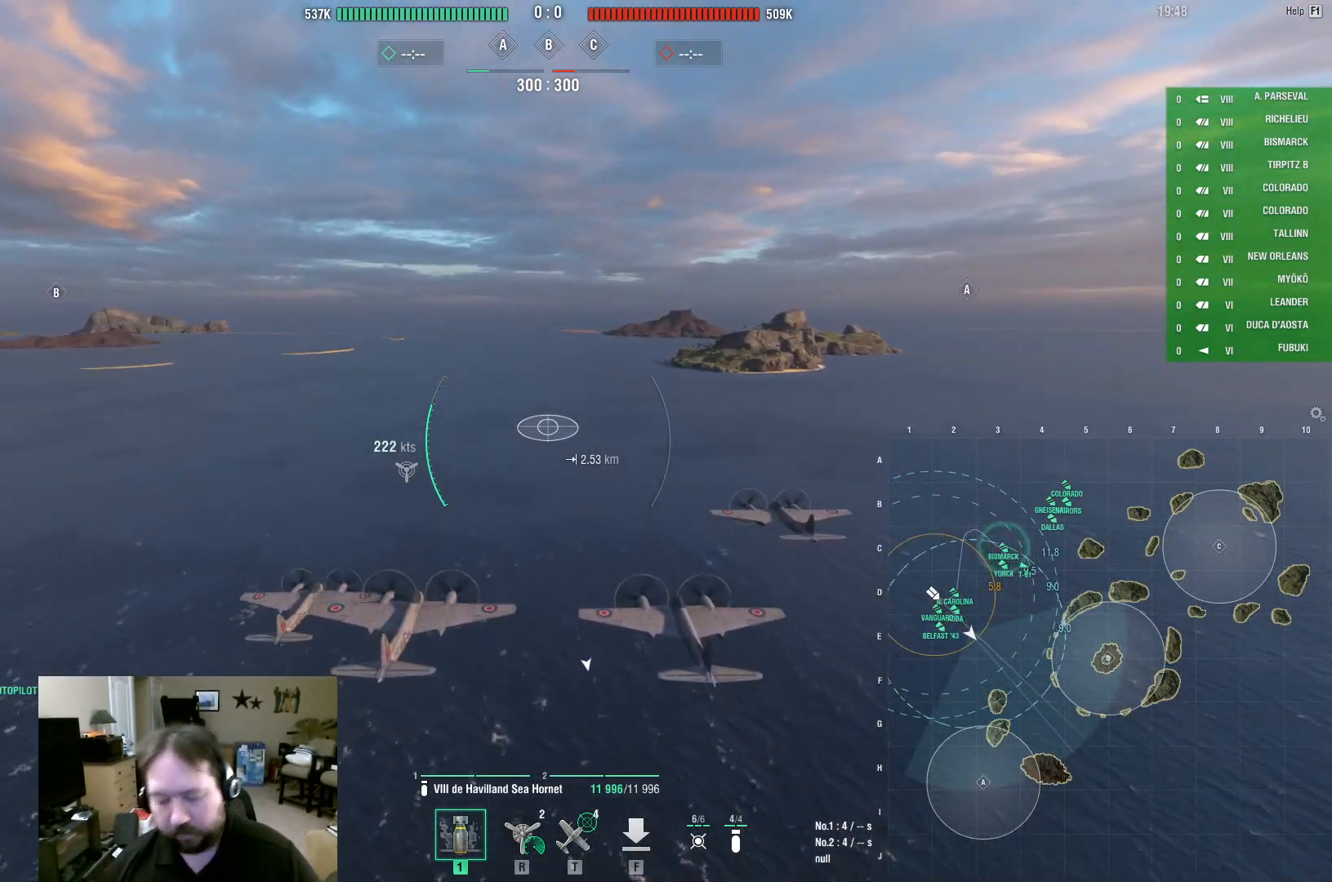
{"keys": ["w"], "mouse": [], "events": []}
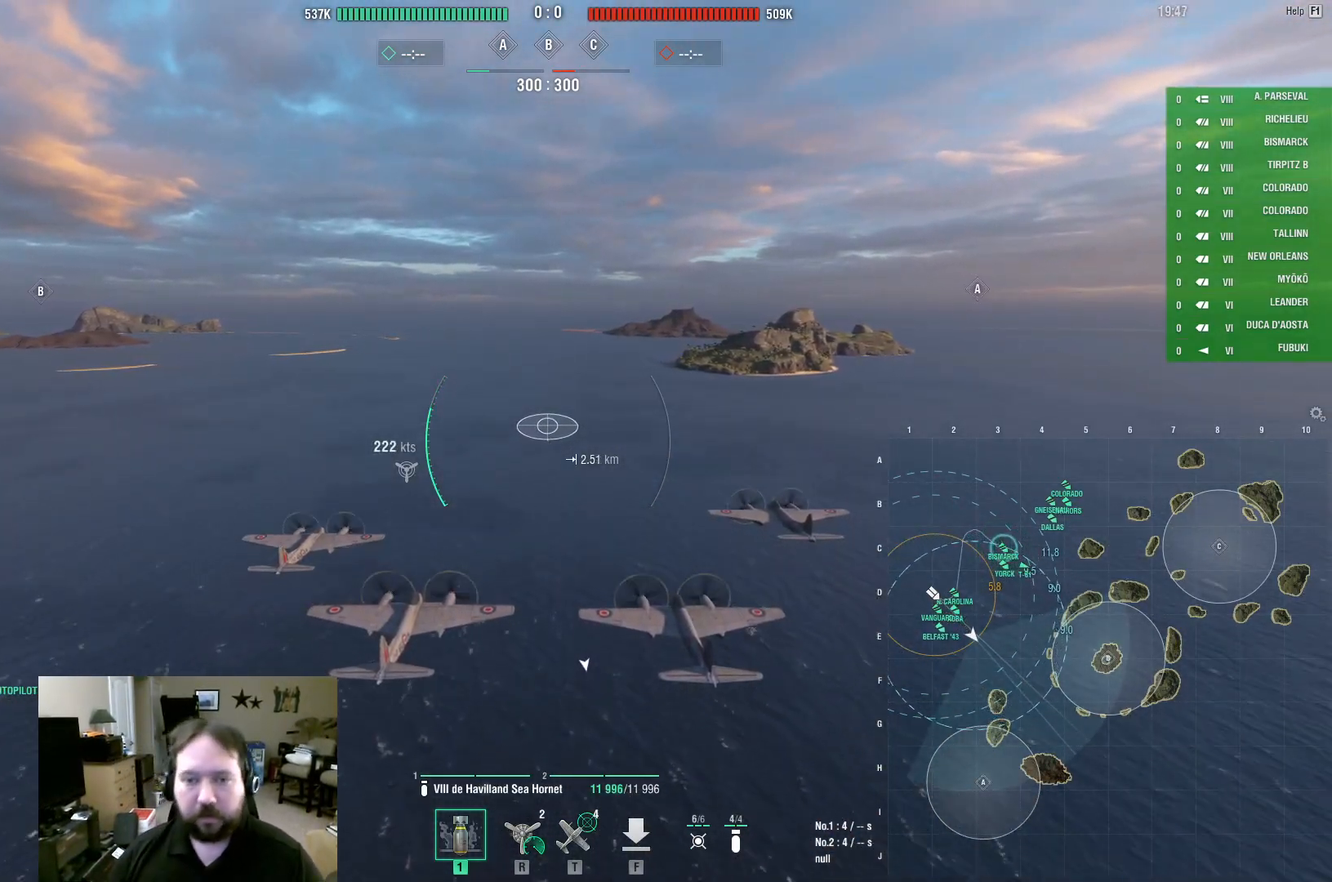
{"keys": ["w"], "mouse": [], "events": []}
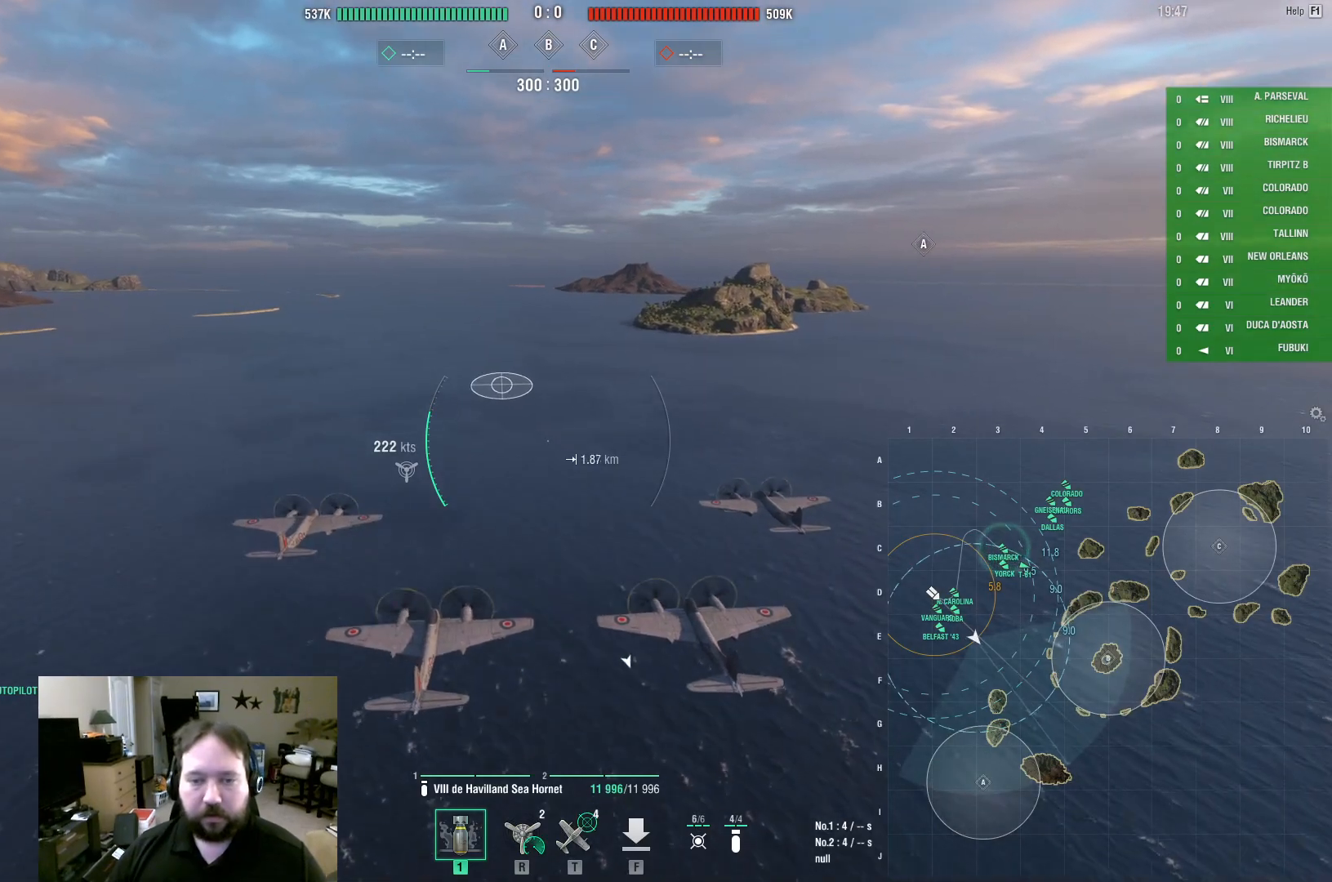
{"keys": ["w"], "mouse": [], "events": []}
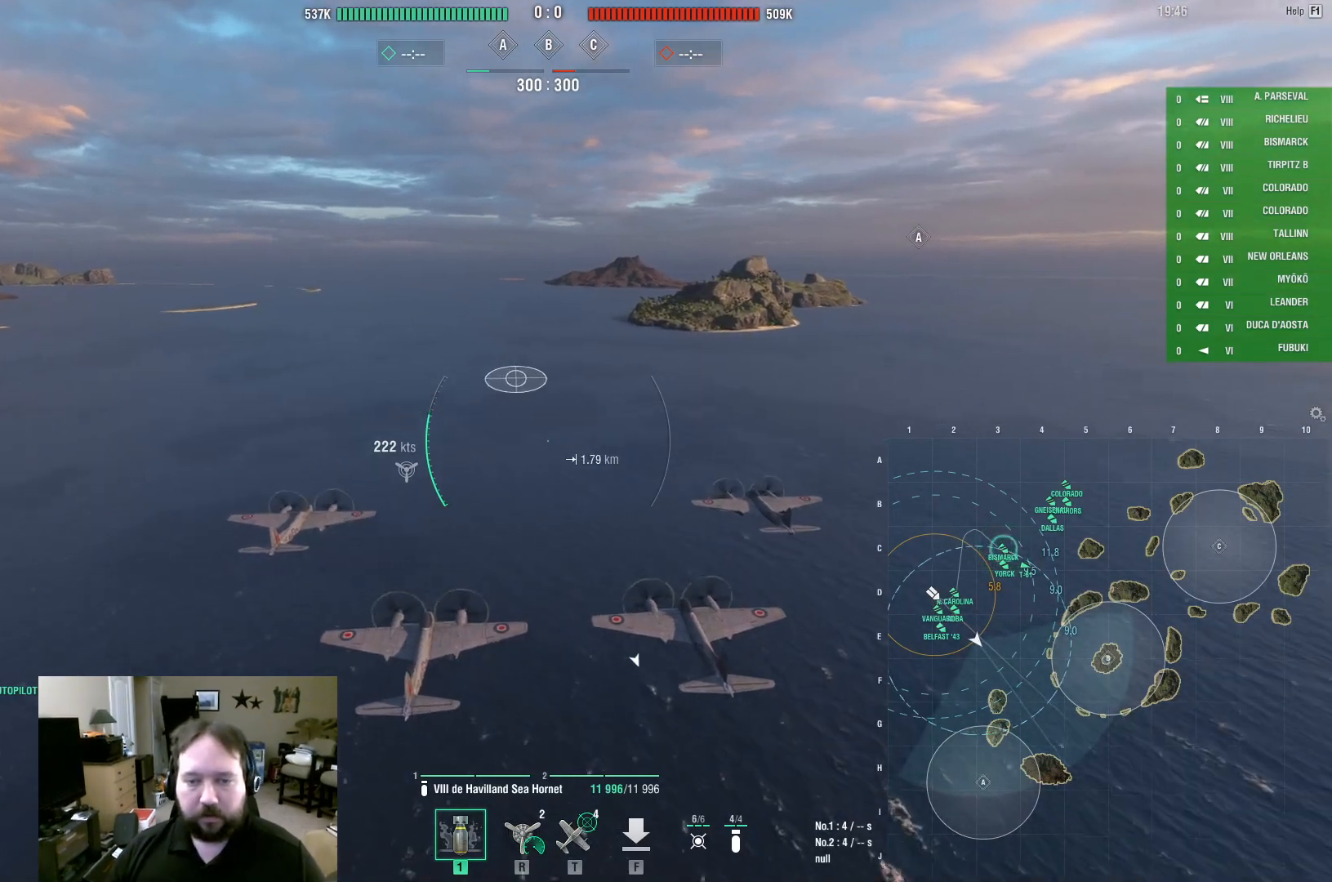
{"keys": ["w"], "mouse": [], "events": []}
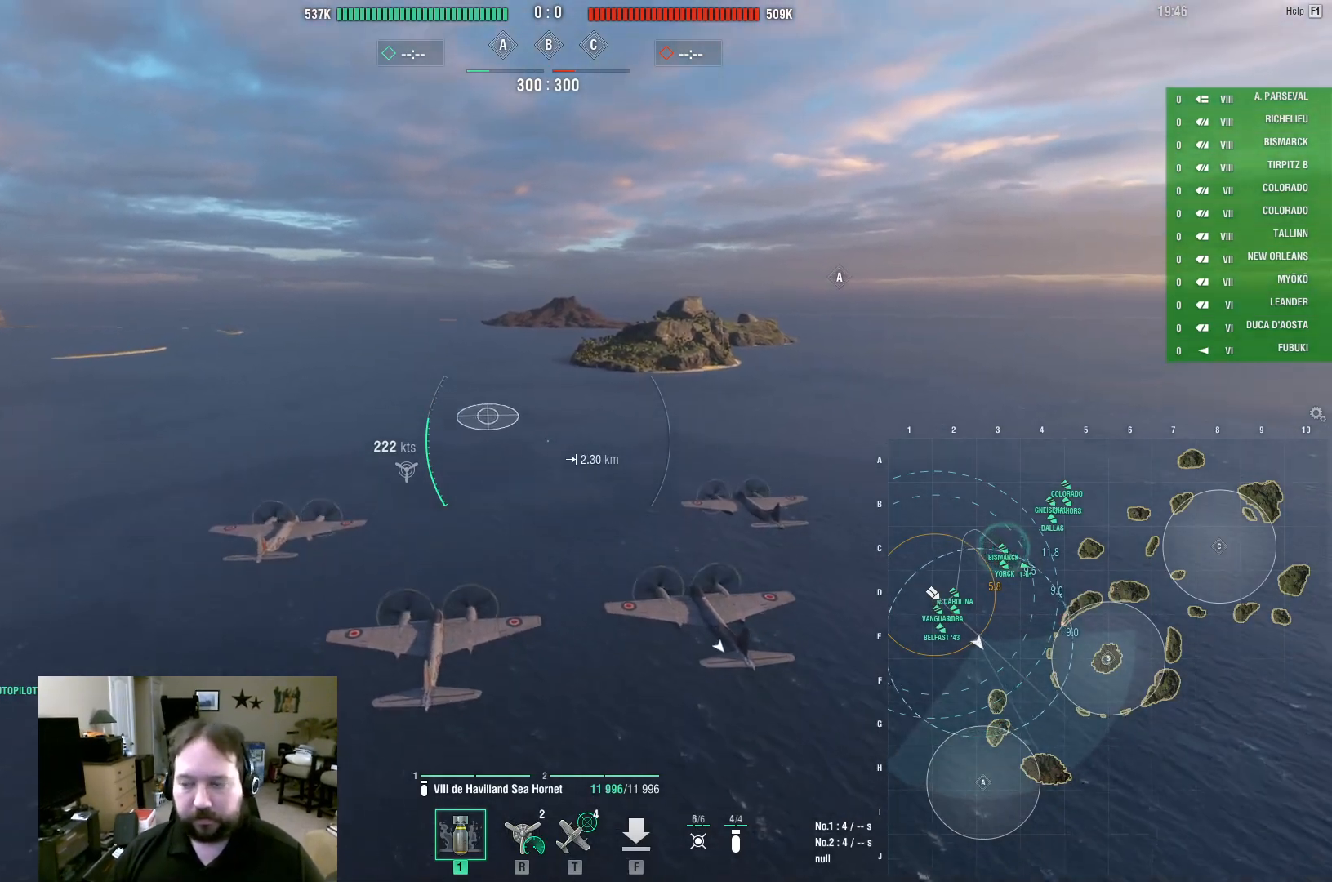
{"keys": ["w"], "mouse": [], "events": []}
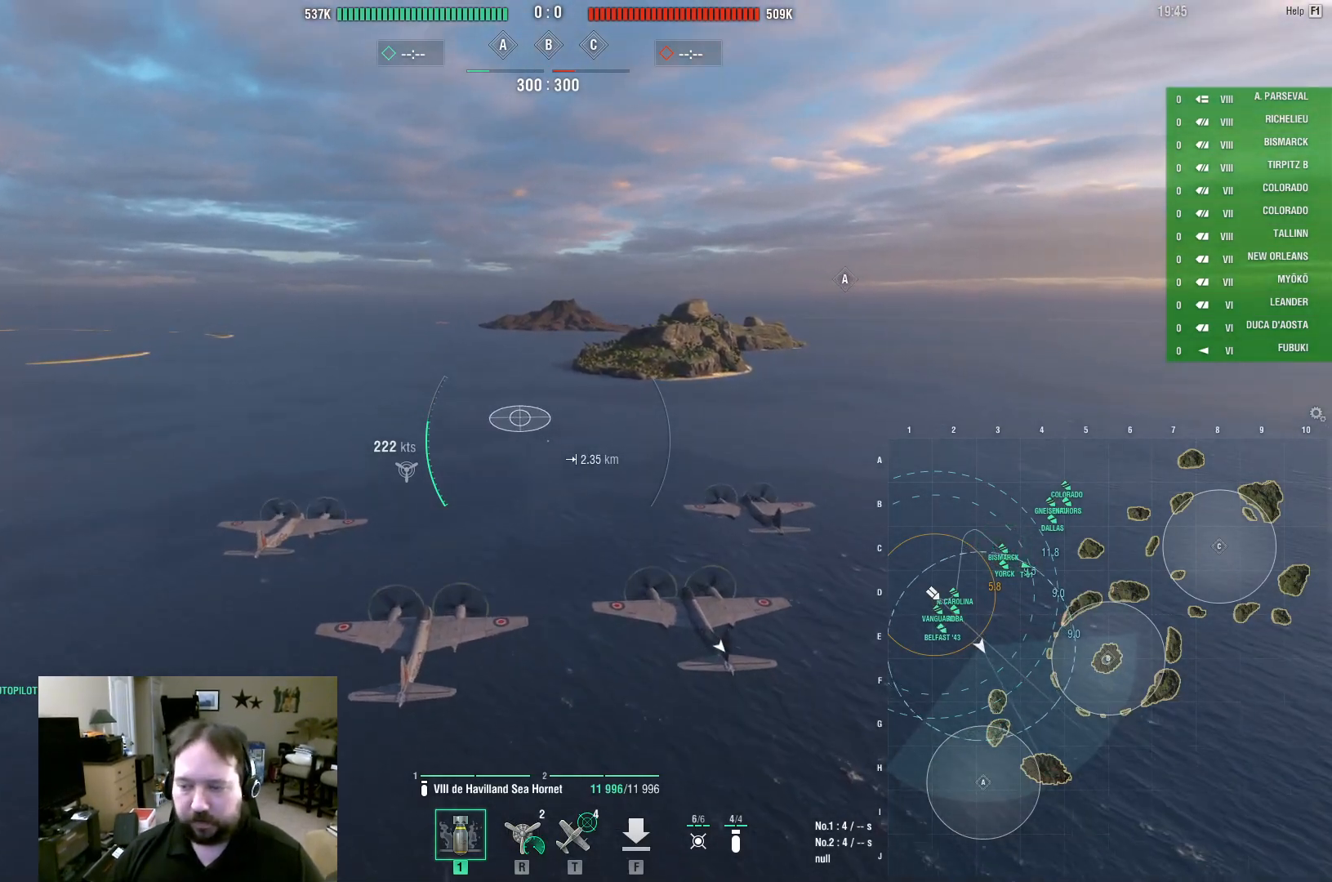
{"keys": ["w"], "mouse": [], "events": []}
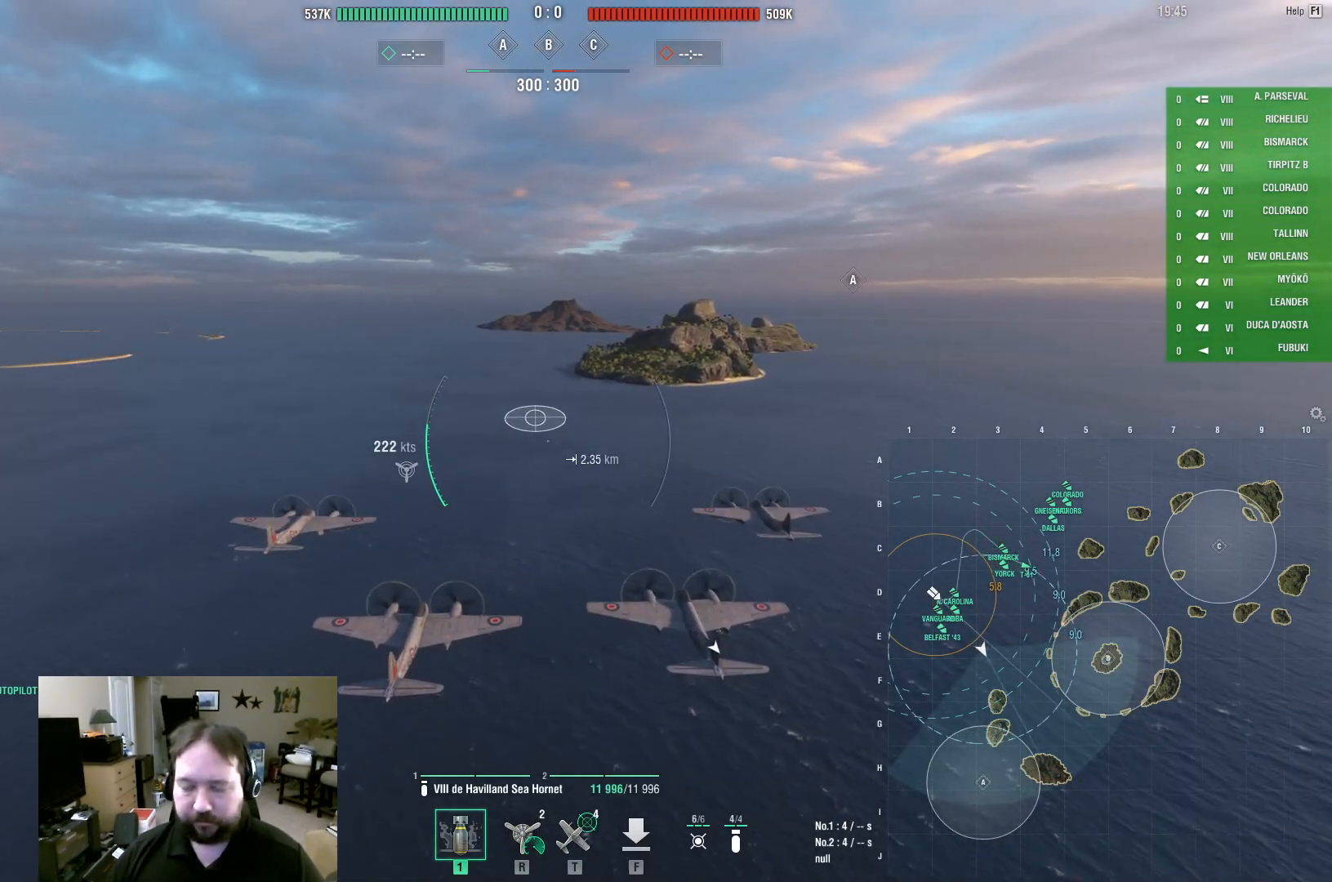
{"keys": ["w"], "mouse": [], "events": []}
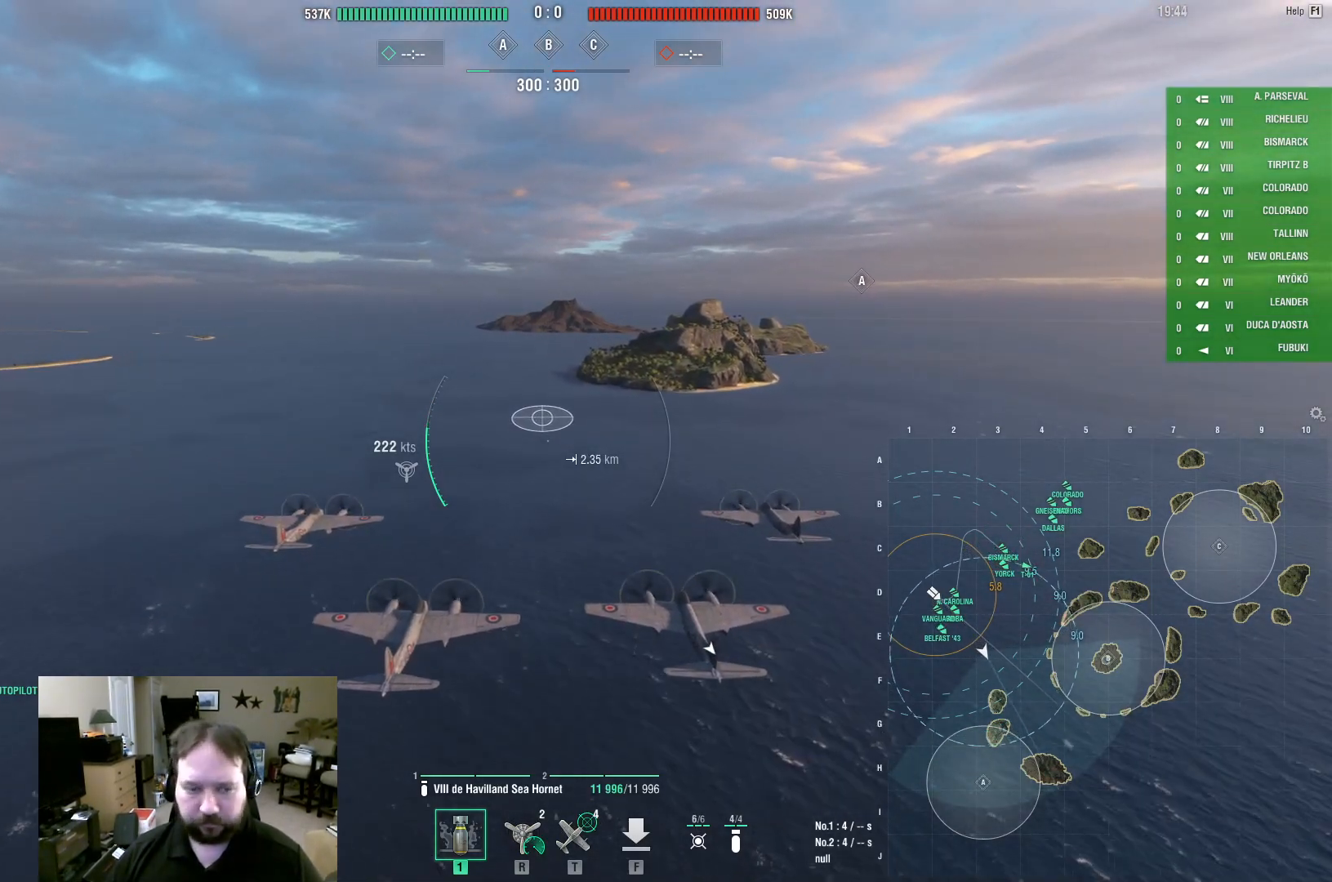
{"keys": ["w"], "mouse": [], "events": []}